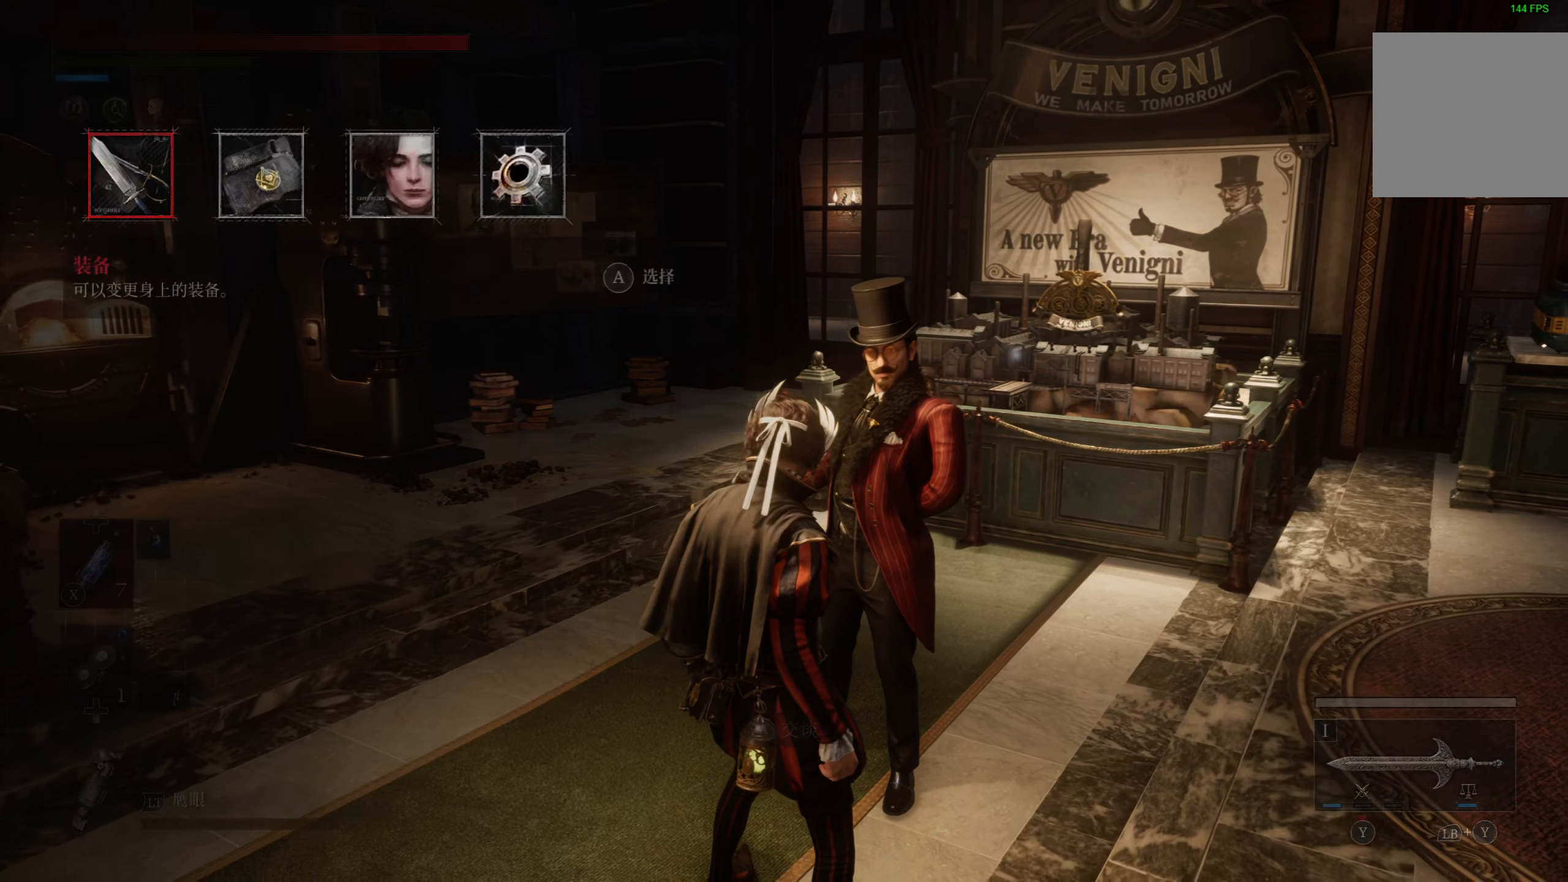
Gameplay with a controller (PlayStation layout); each line is a JSON object with the inputs held at the frame after it. "events" lists button and stick changes between this image and that frame as [ms after this image, input, new state], when the widget could be followed in between.
{"buttons": ["CROSS"], "left_stick": "center", "right_stick": "center", "events": [[117, "DPAD_RIGHT", "down"], [233, "DPAD_RIGHT", "up"], [417, "CROSS", "down"]]}
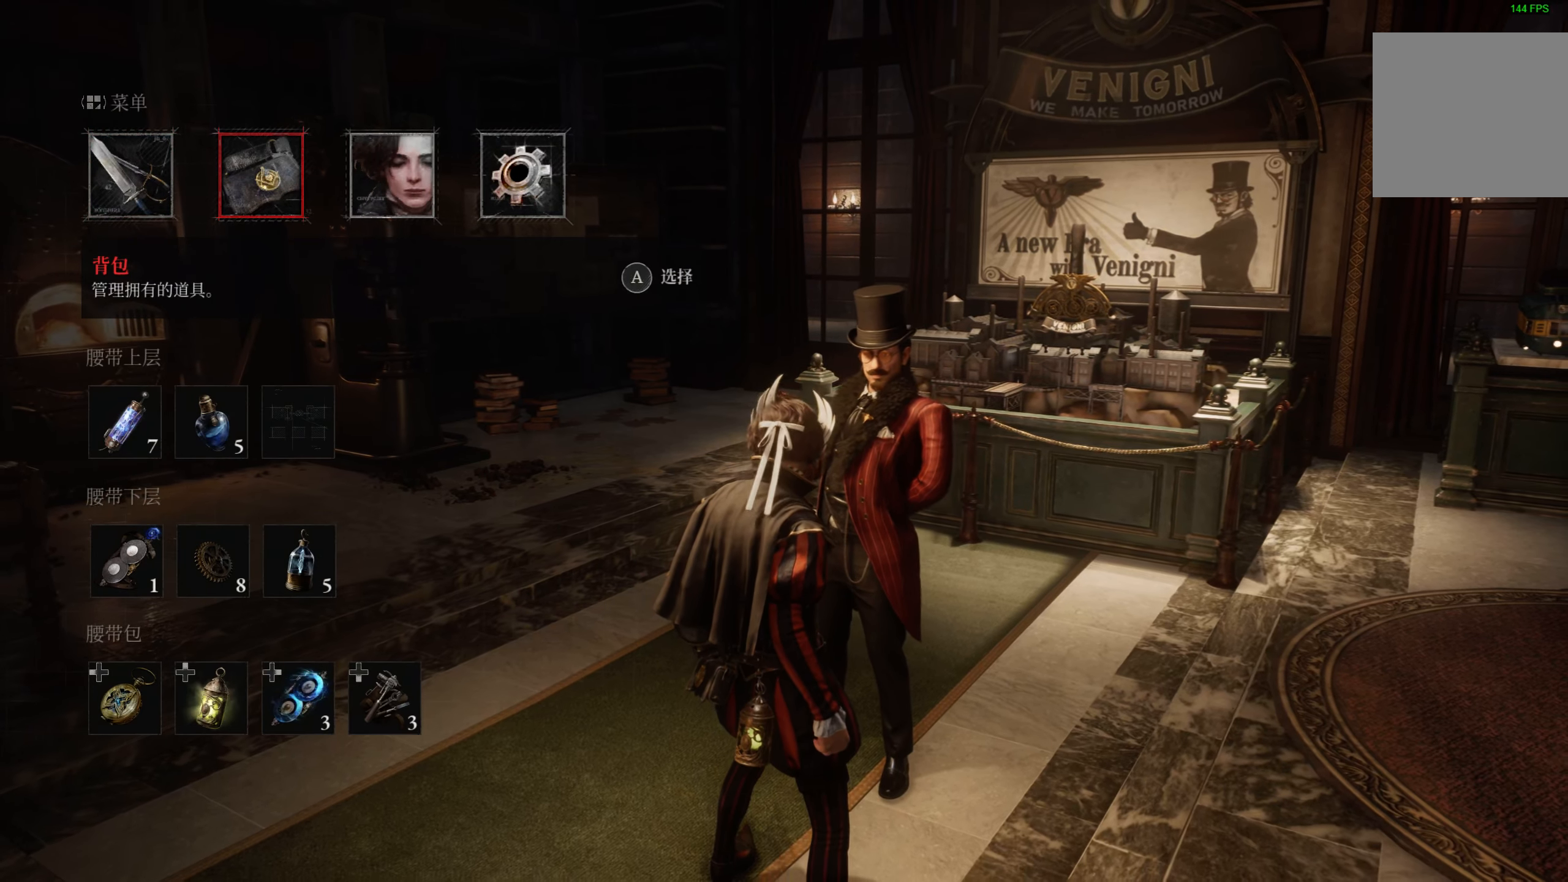
{"buttons": [], "left_stick": "center", "right_stick": "center", "events": [[50, "CROSS", "up"]]}
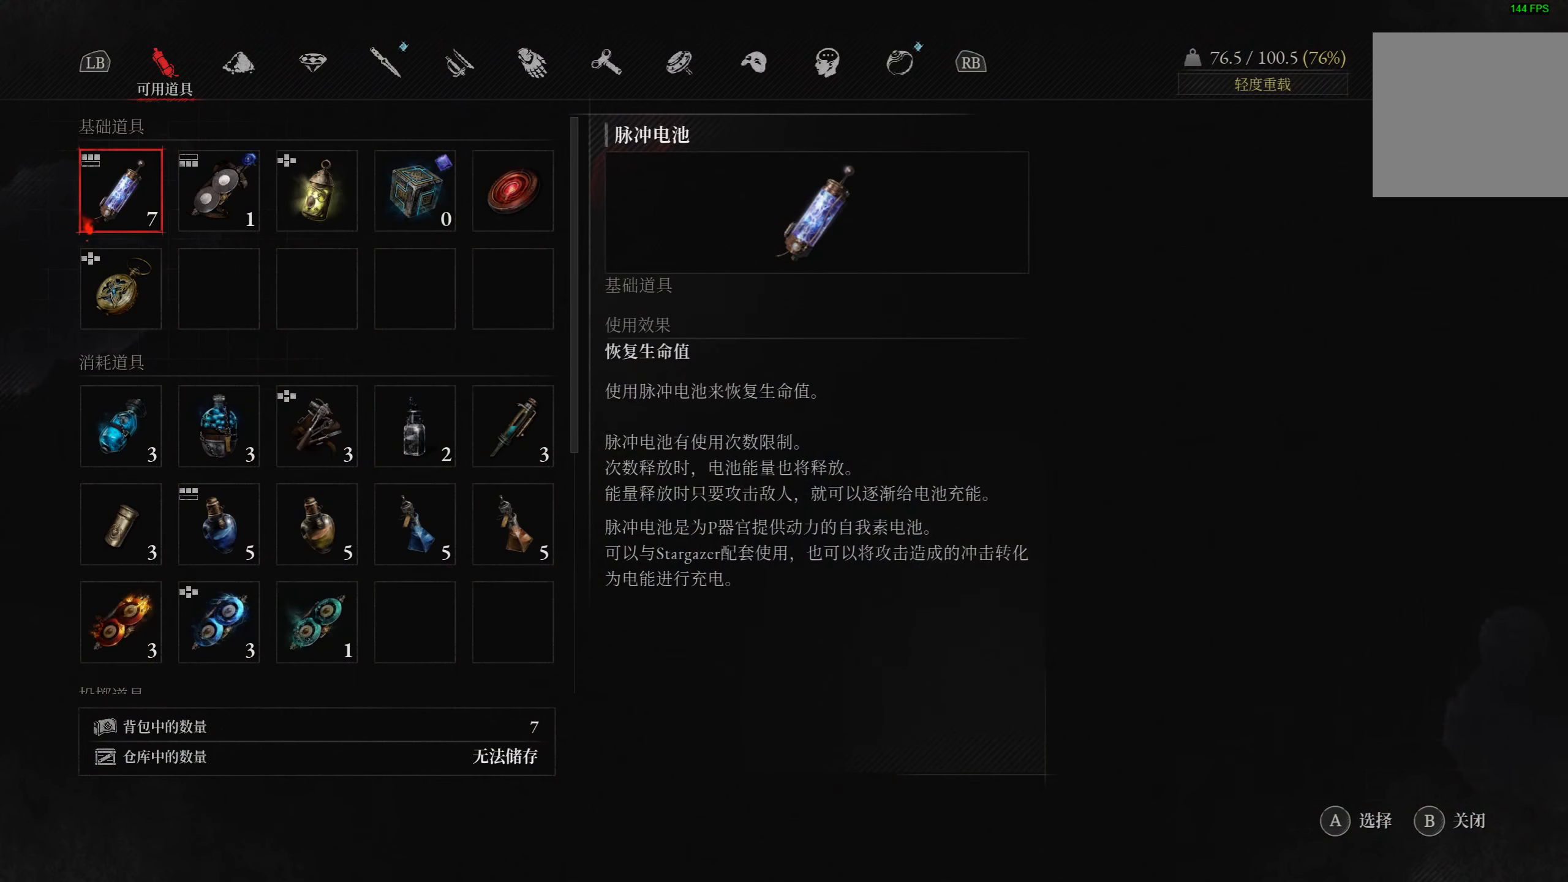
{"buttons": [], "left_stick": "center", "right_stick": "center", "events": [[200, "R1", "down"], [283, "R1", "up"]]}
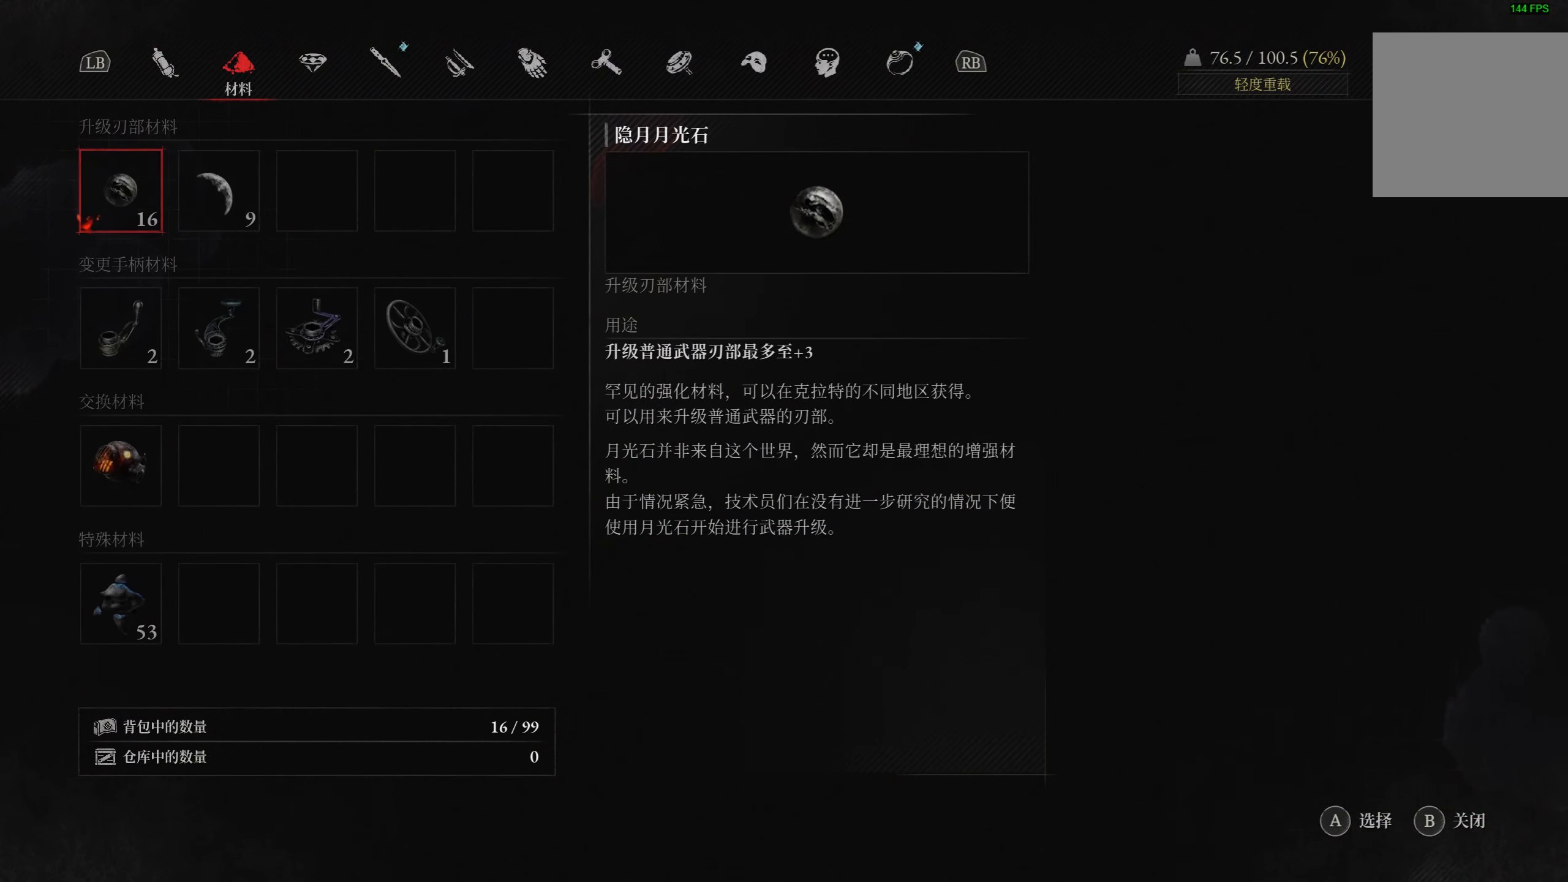
{"buttons": [], "left_stick": "center", "right_stick": "center", "events": []}
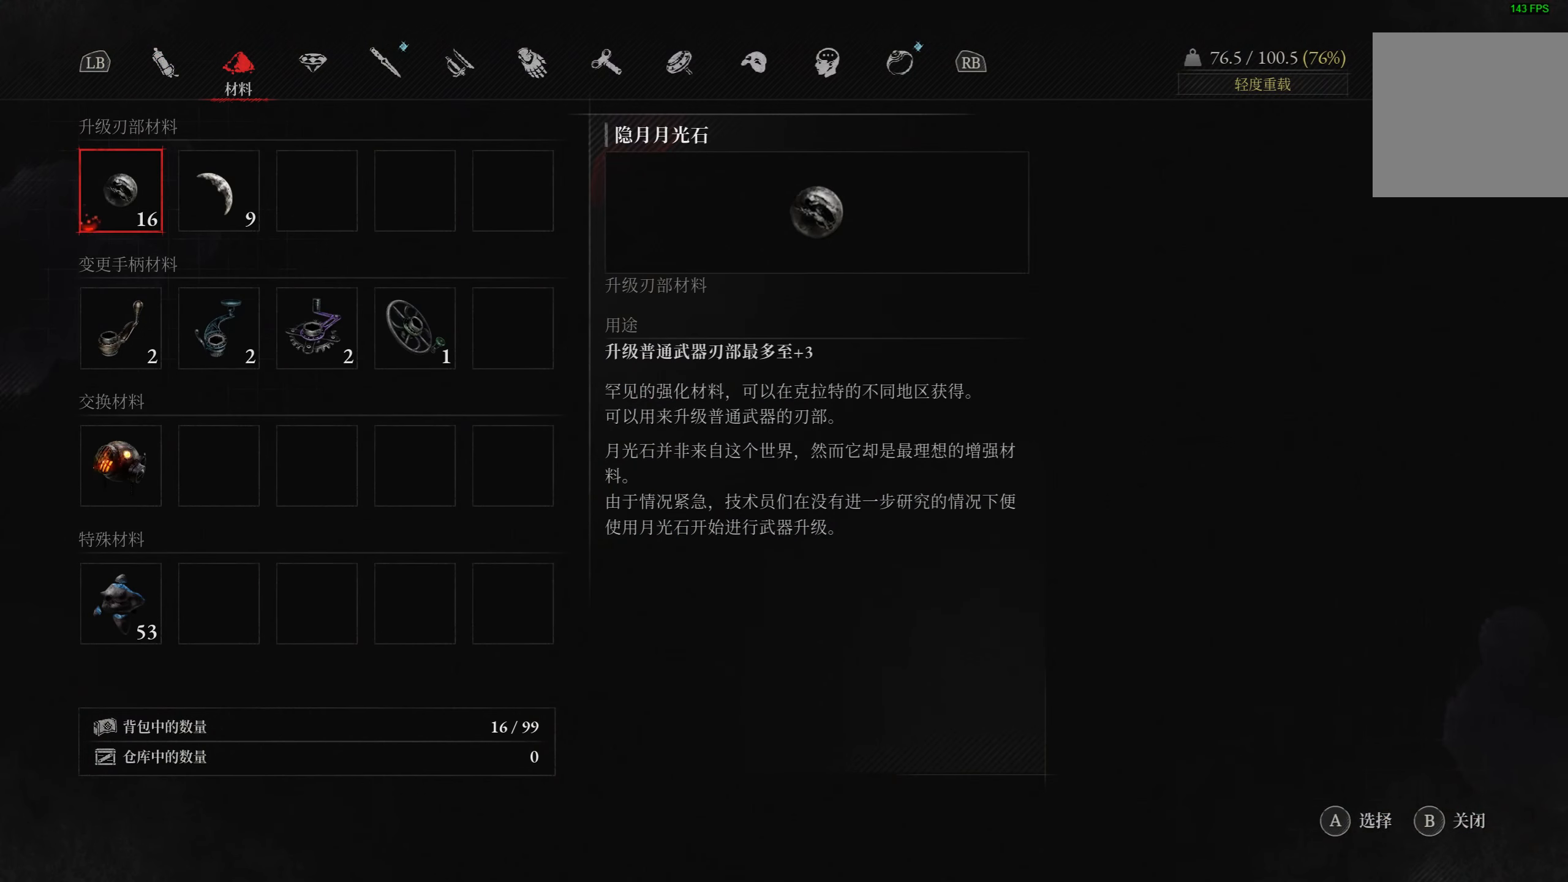
{"buttons": [], "left_stick": "center", "right_stick": "center", "events": [[333, "R1", "down"], [417, "R1", "up"]]}
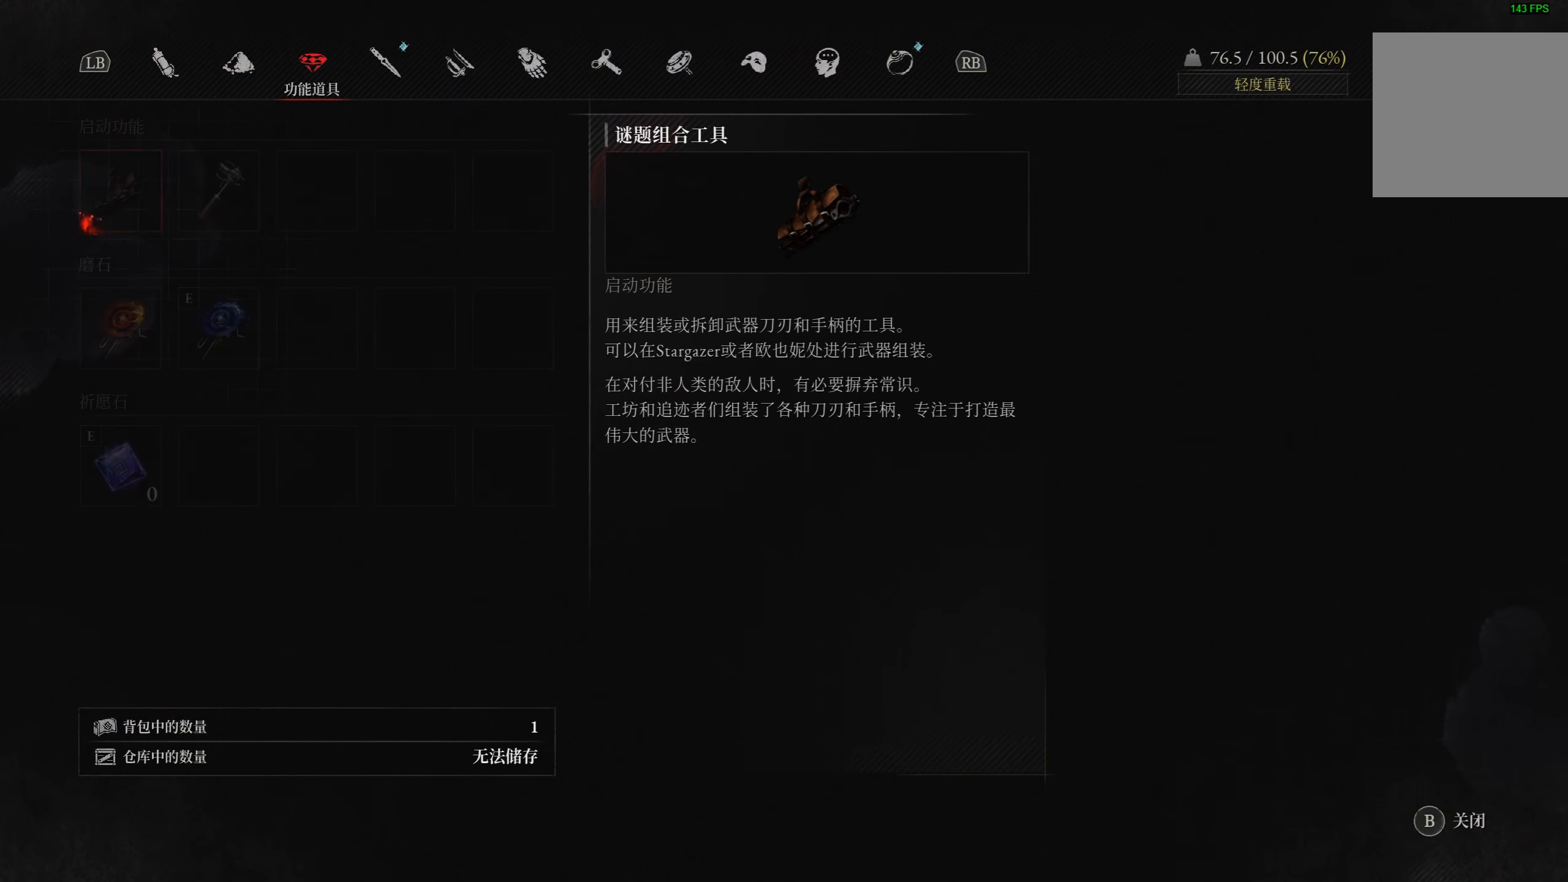
{"buttons": [], "left_stick": "center", "right_stick": "center", "events": []}
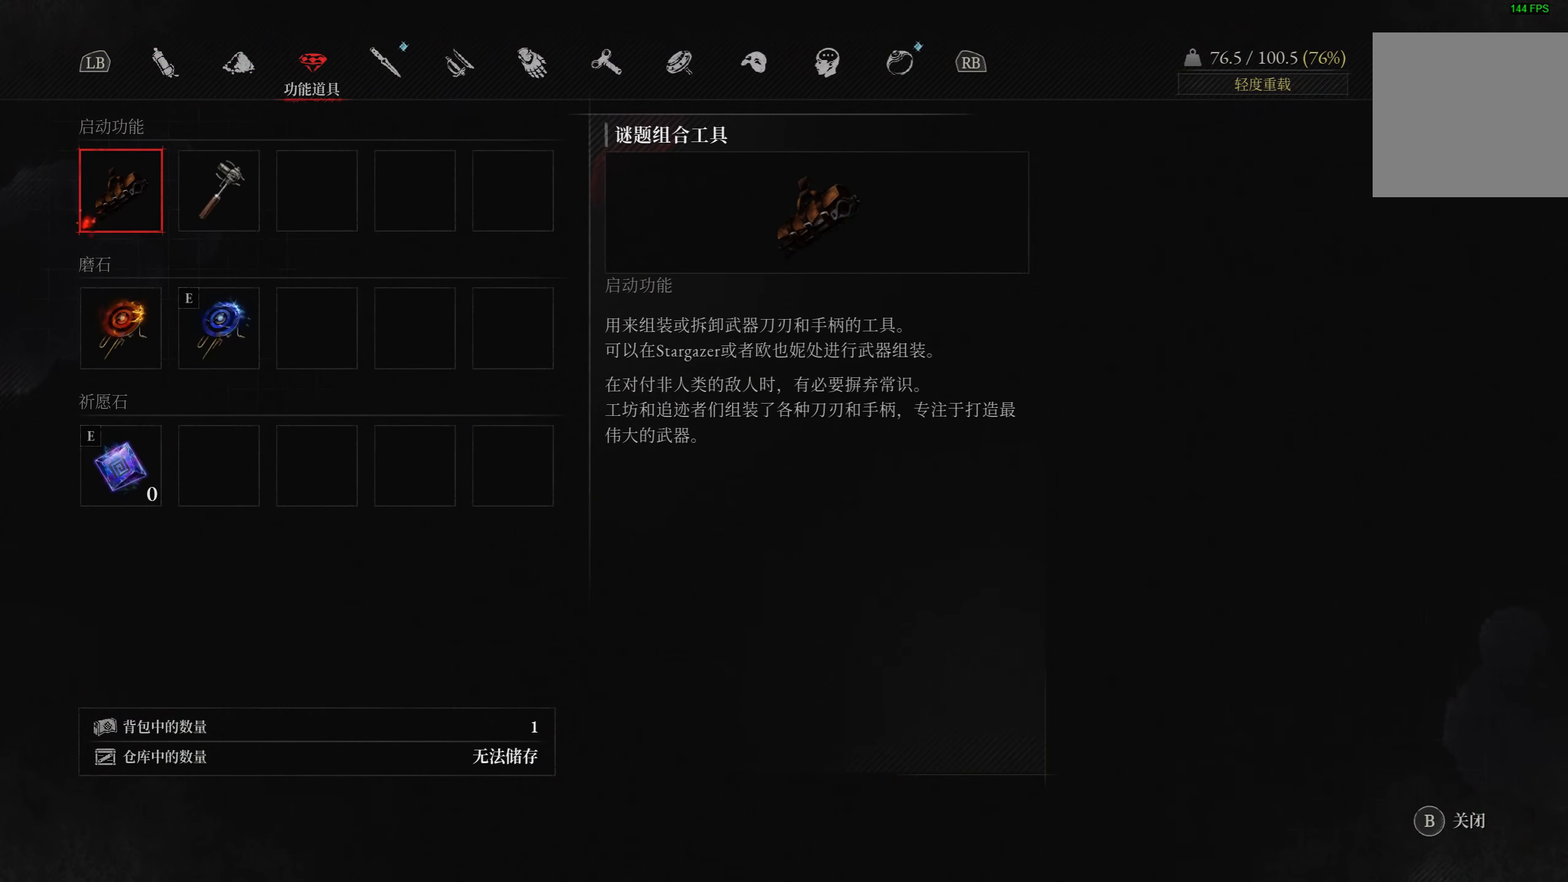
{"buttons": [], "left_stick": "center", "right_stick": "center", "events": []}
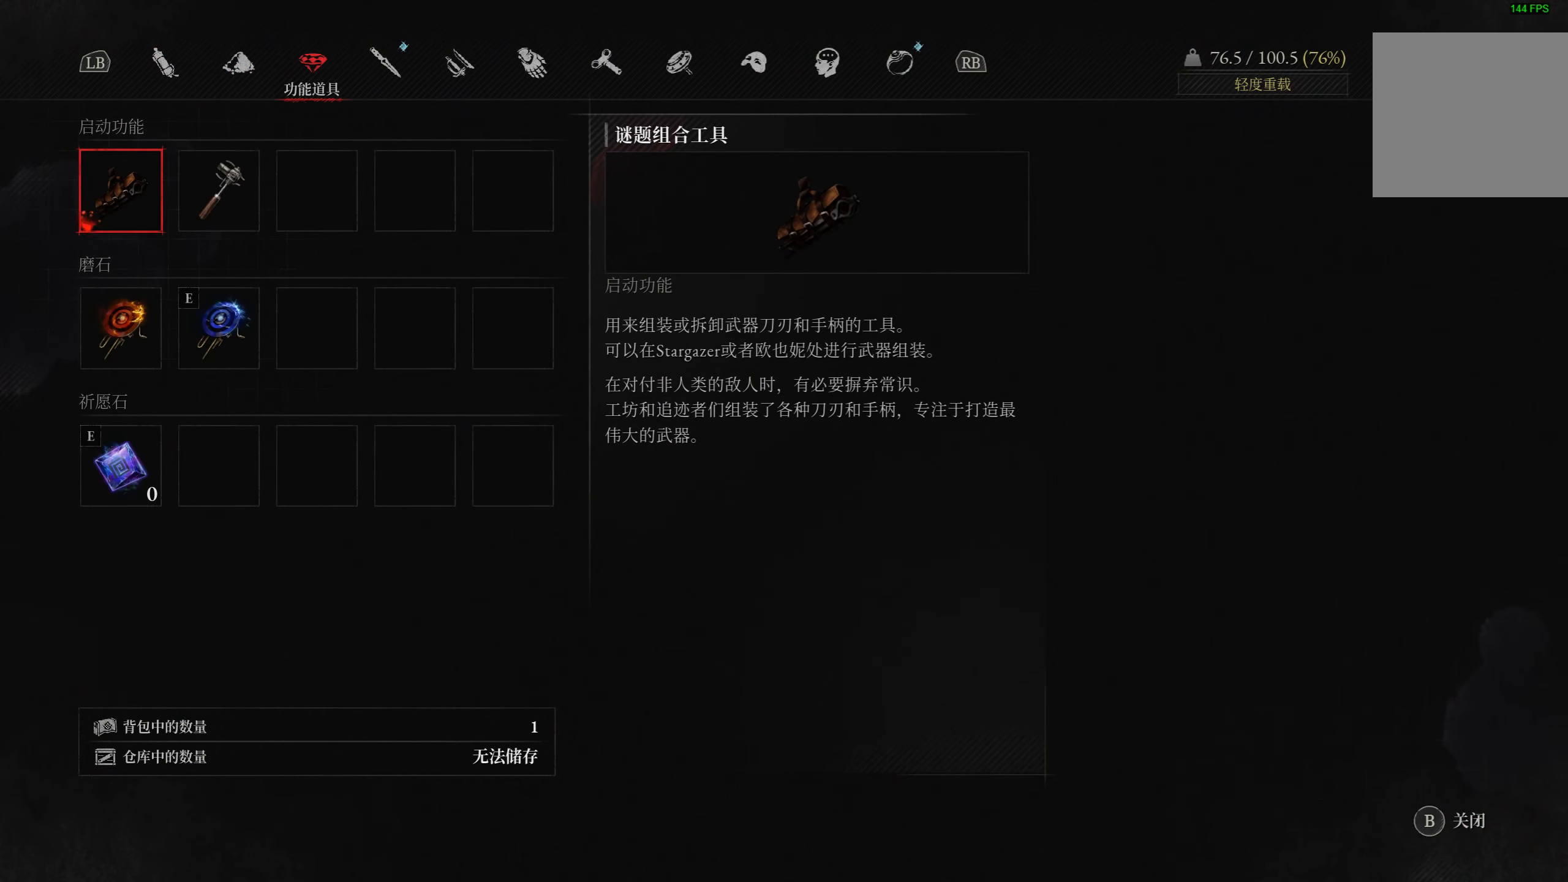
{"buttons": [], "left_stick": "center", "right_stick": "center", "events": []}
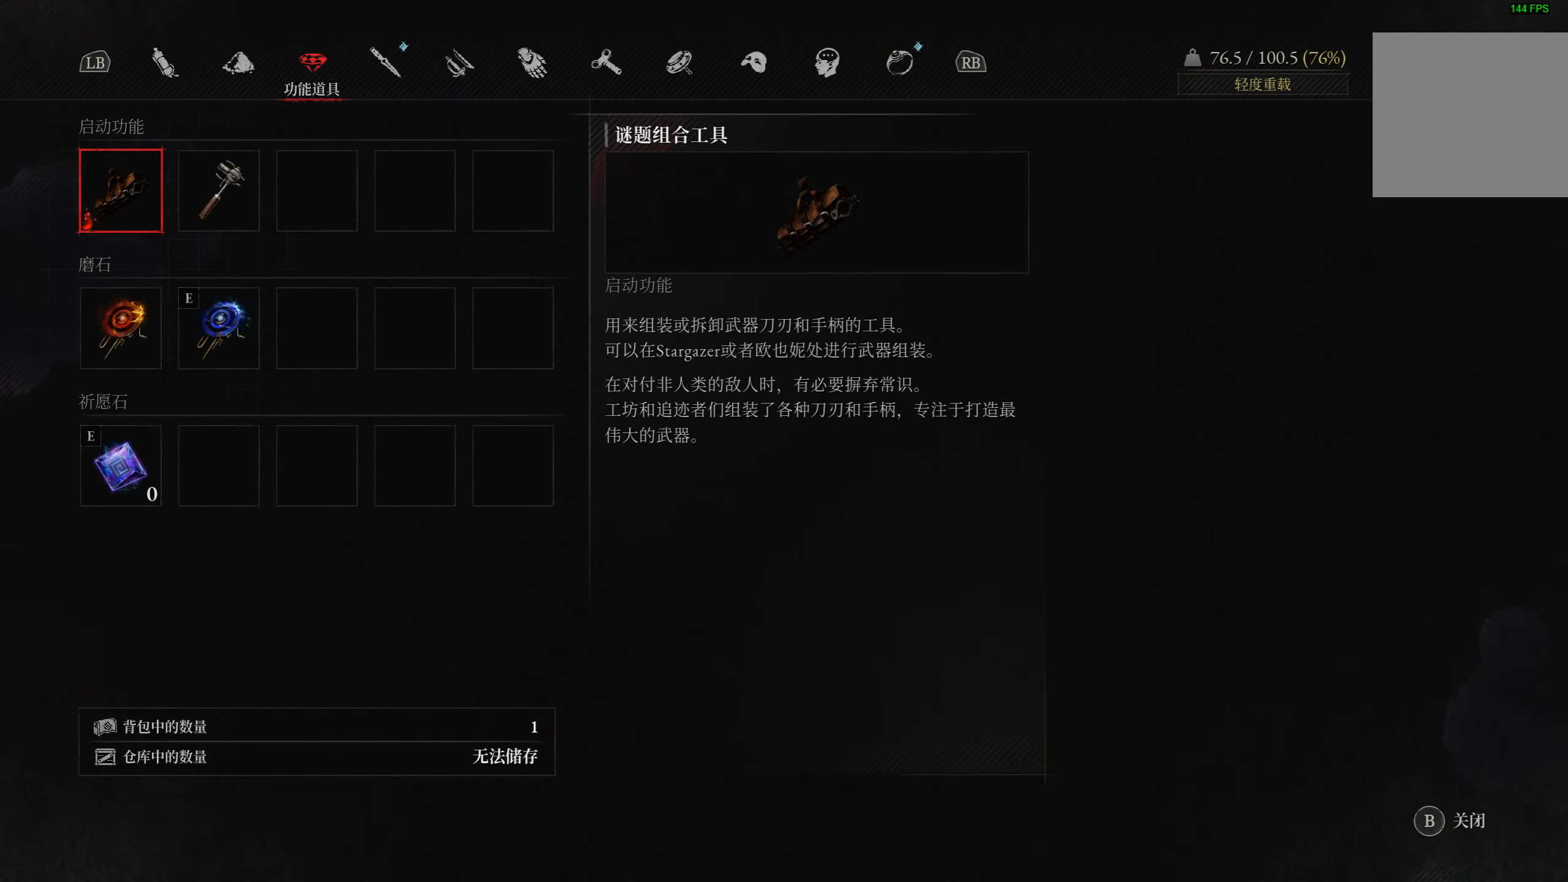
{"buttons": [], "left_stick": "center", "right_stick": "center", "events": []}
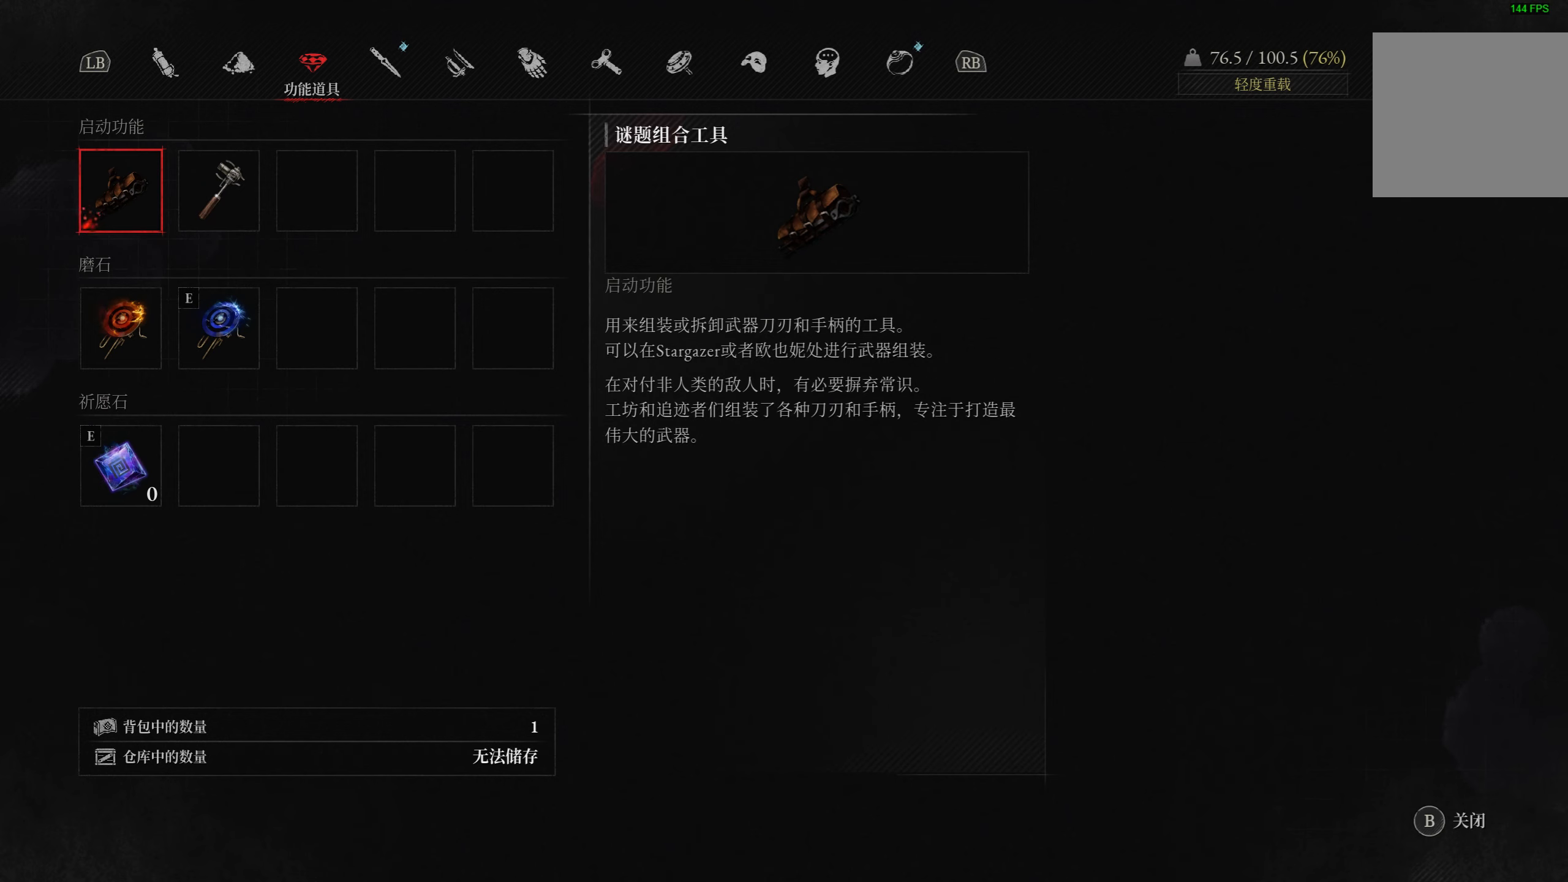
{"buttons": ["L1"], "left_stick": "center", "right_stick": "center", "events": [[117, "L1", "down"], [217, "L1", "up"], [317, "L1", "down"], [400, "L1", "up"], [500, "L1", "down"]]}
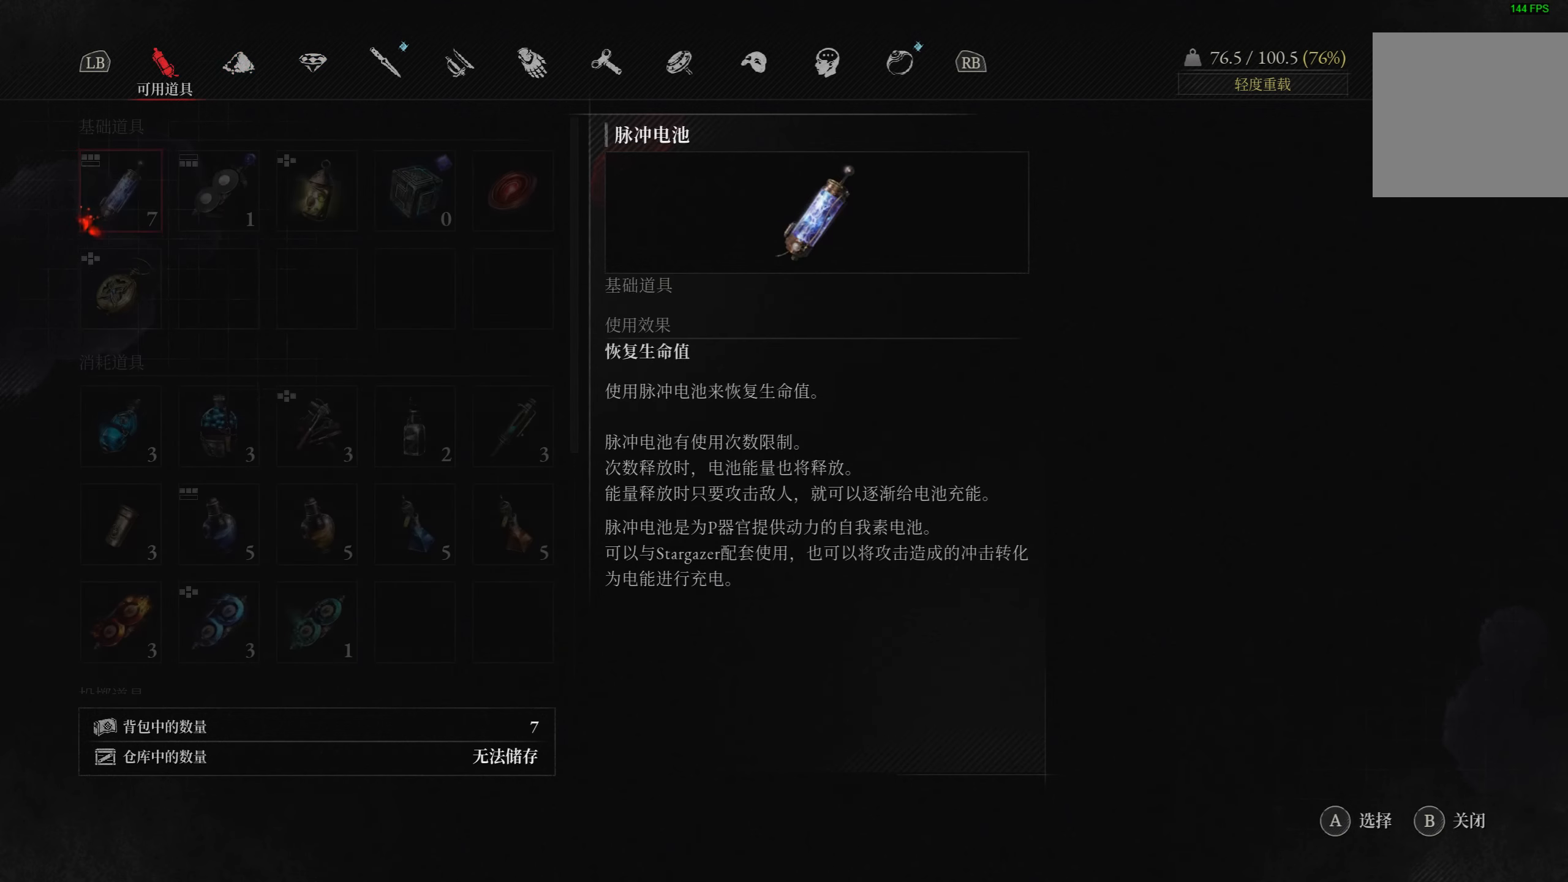
{"buttons": [], "left_stick": "center", "right_stick": "center", "events": [[84, "L1", "up"]]}
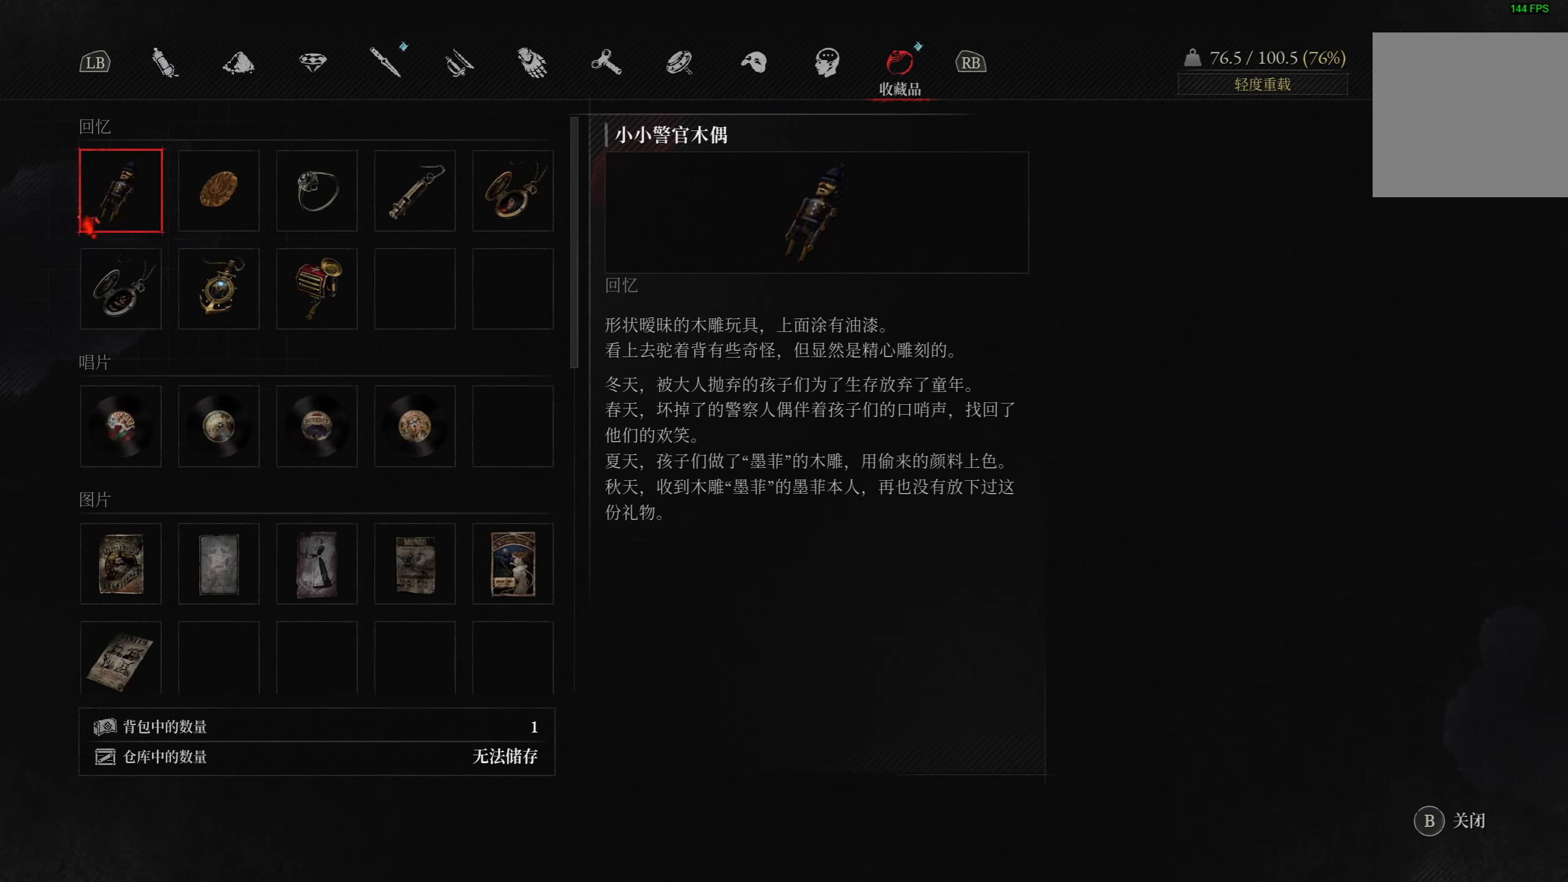
{"buttons": [], "left_stick": "center", "right_stick": "center", "events": []}
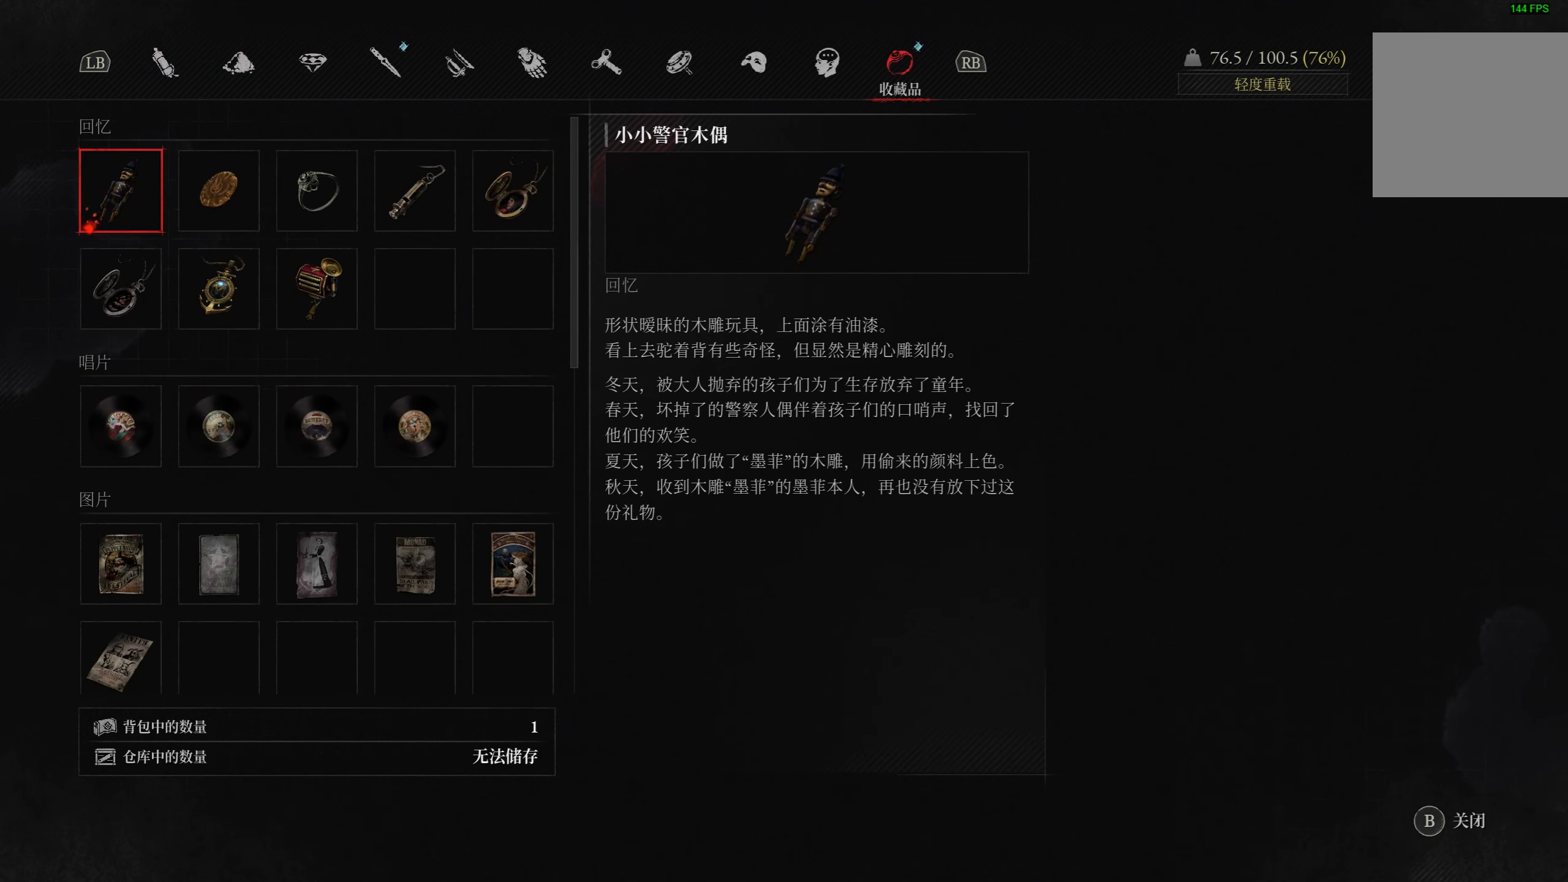
{"buttons": [], "left_stick": "center", "right_stick": "center", "events": [[350, "DPAD_RIGHT", "down"], [450, "DPAD_RIGHT", "up"]]}
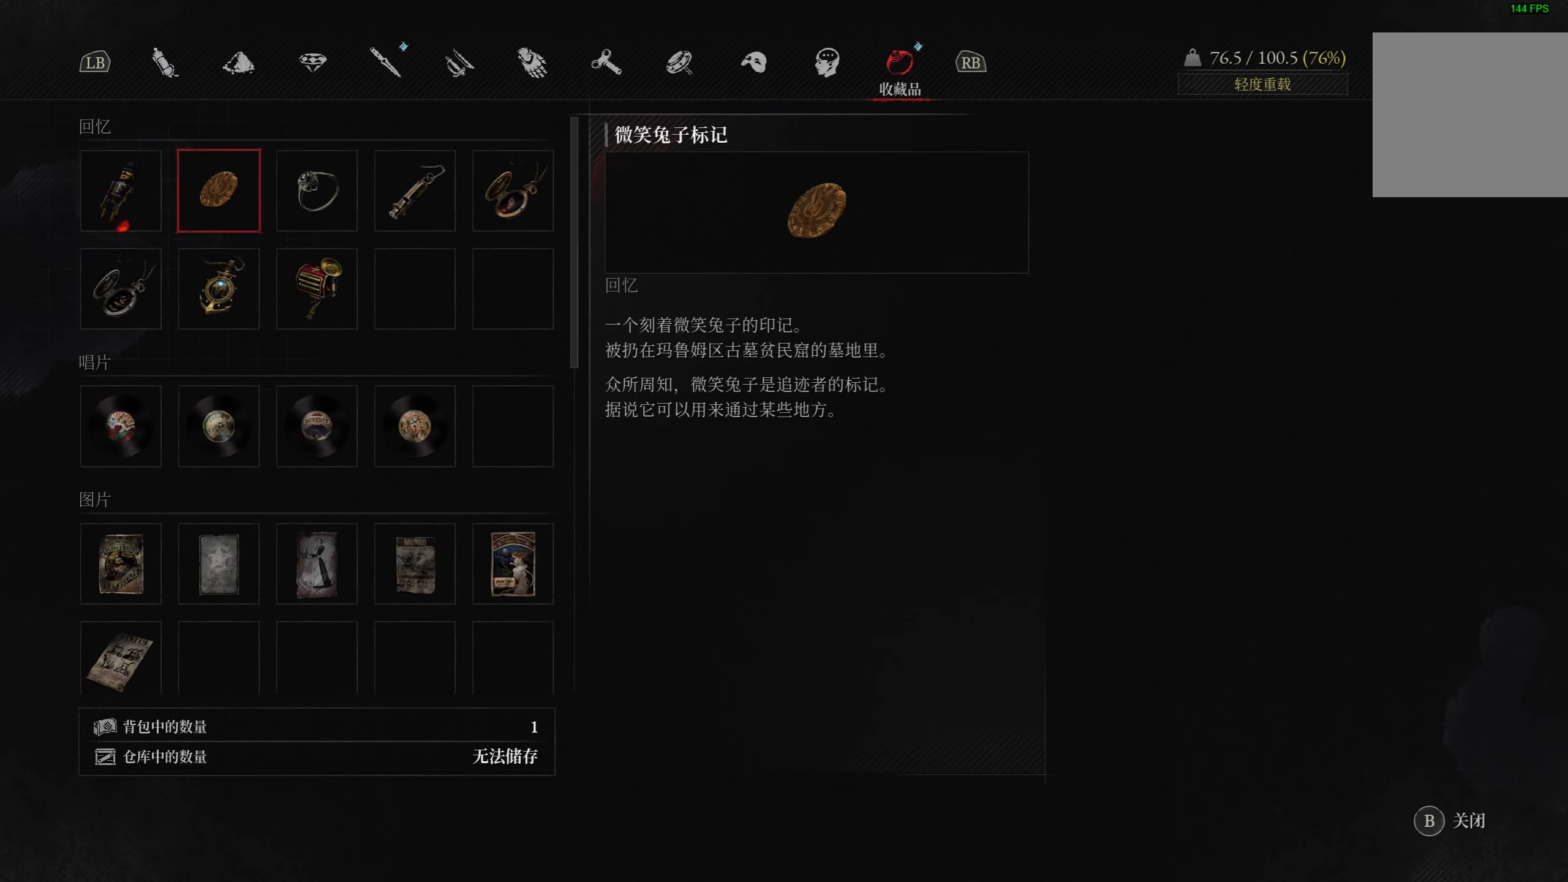
{"buttons": [], "left_stick": "center", "right_stick": "center", "events": [[17, "DPAD_RIGHT", "down"], [100, "DPAD_RIGHT", "up"], [267, "DPAD_DOWN", "down"], [317, "DPAD_DOWN", "up"]]}
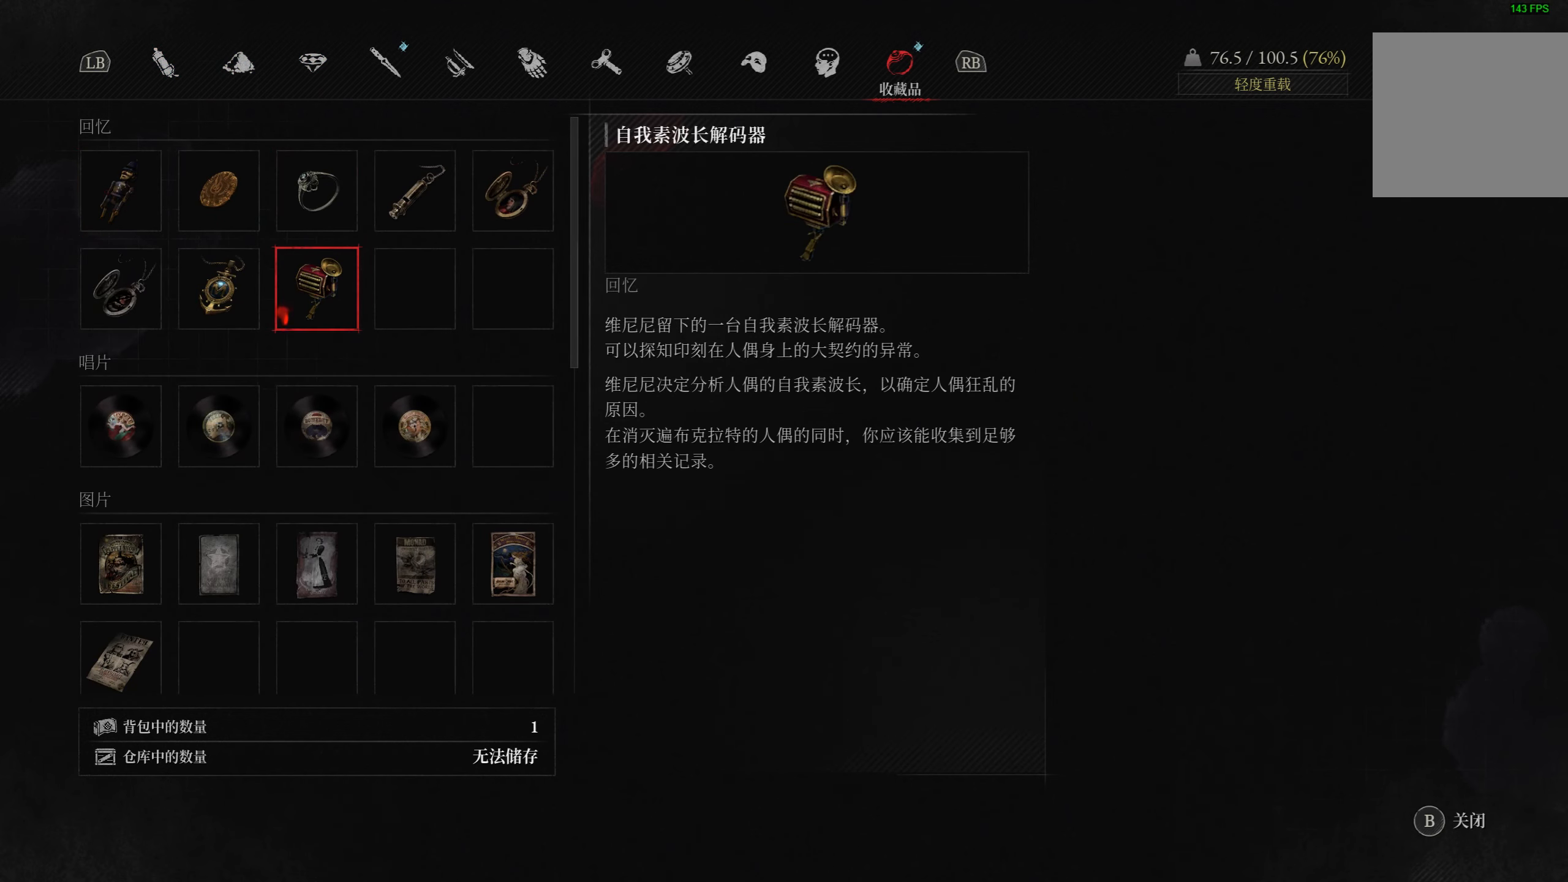
{"buttons": [], "left_stick": "center", "right_stick": "center", "events": []}
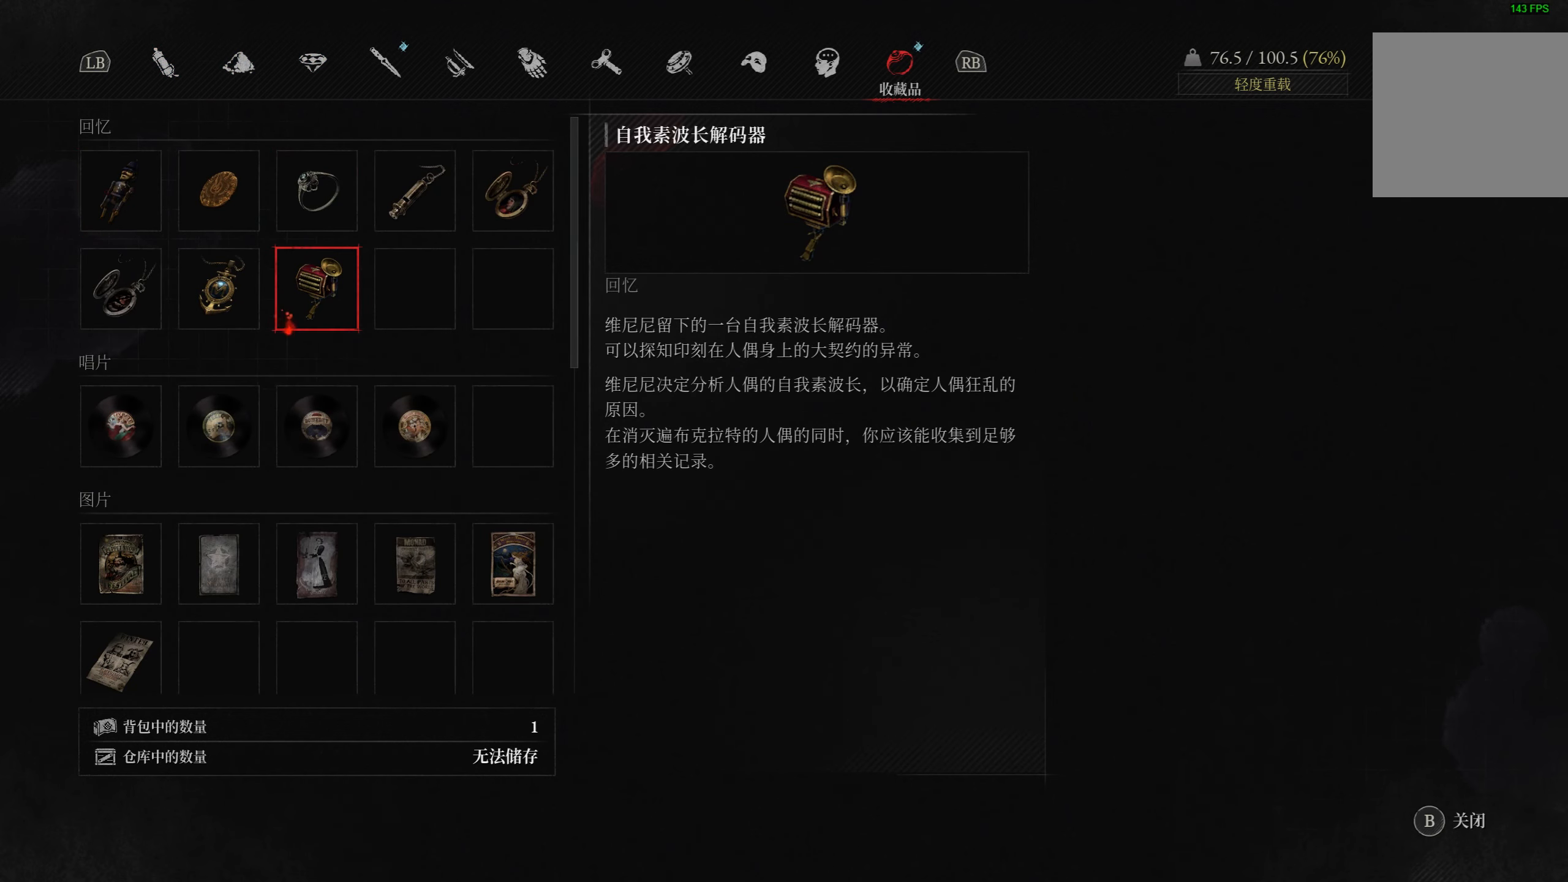
{"buttons": [], "left_stick": "center", "right_stick": "center", "events": []}
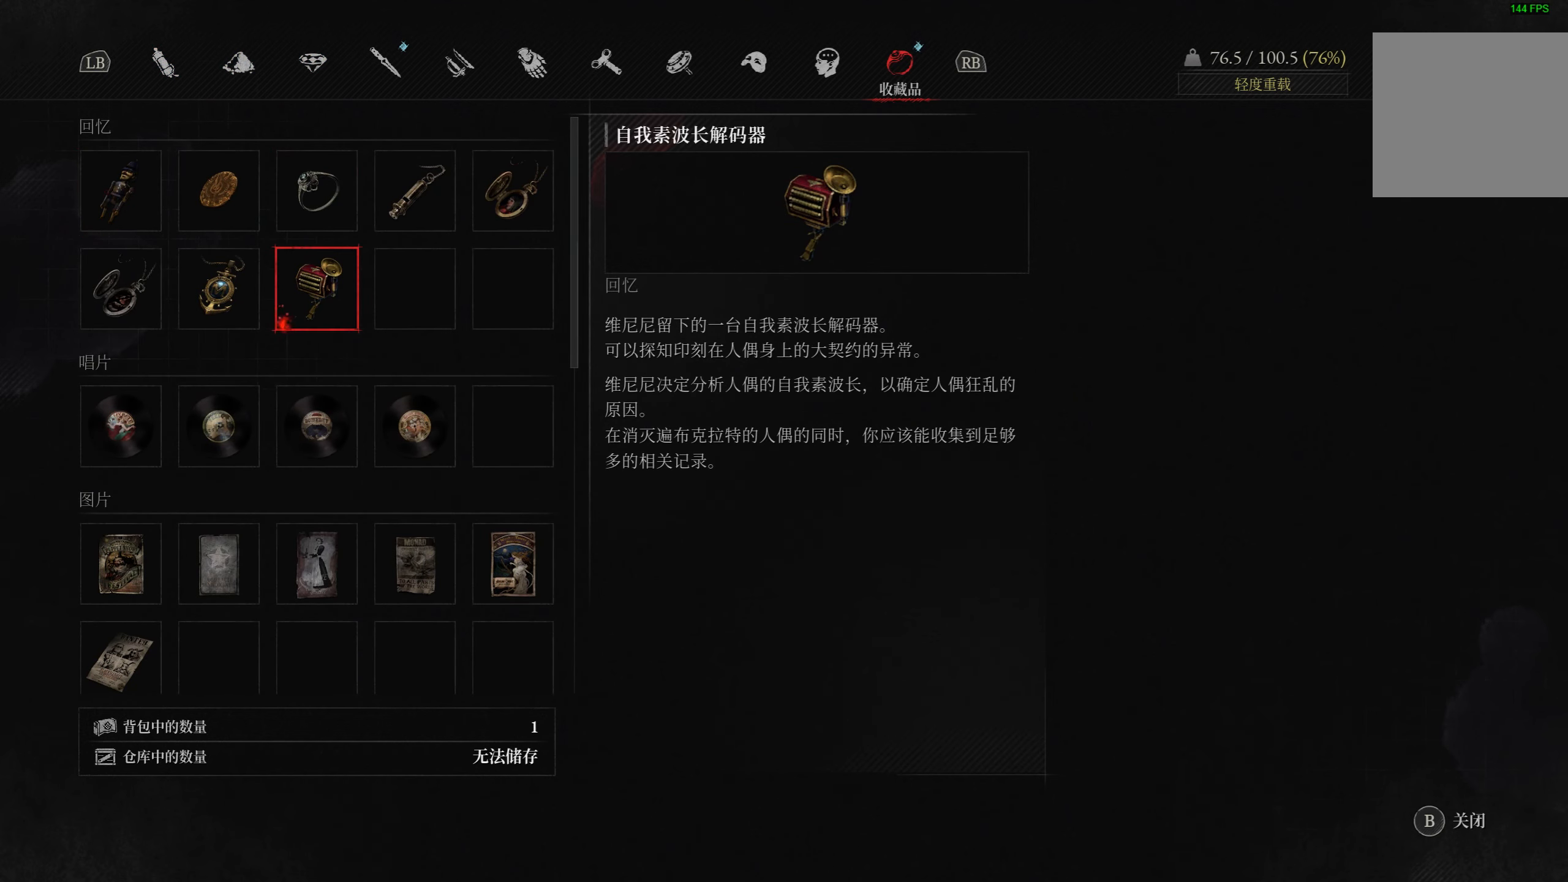
{"buttons": ["CROSS"], "left_stick": "center", "right_stick": "center", "events": [[17, "CROSS", "down"], [150, "CROSS", "up"], [300, "CROSS", "down"], [434, "CROSS", "up"], [500, "CROSS", "down"]]}
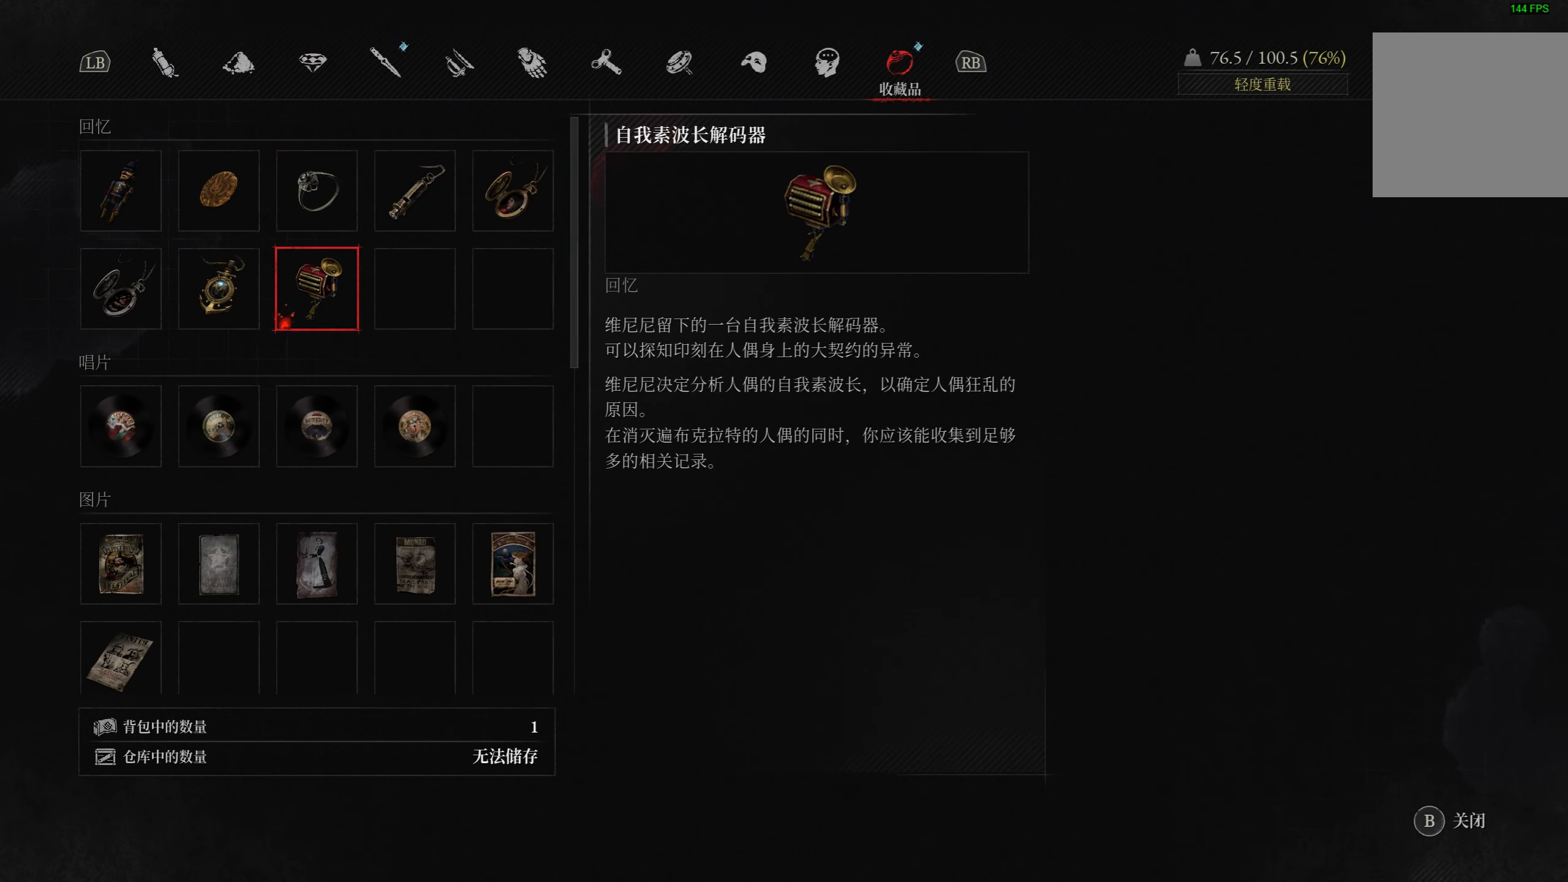
{"buttons": ["SQUARE"], "left_stick": "center", "right_stick": "center", "events": [[134, "CROSS", "up"], [367, "SQUARE", "down"]]}
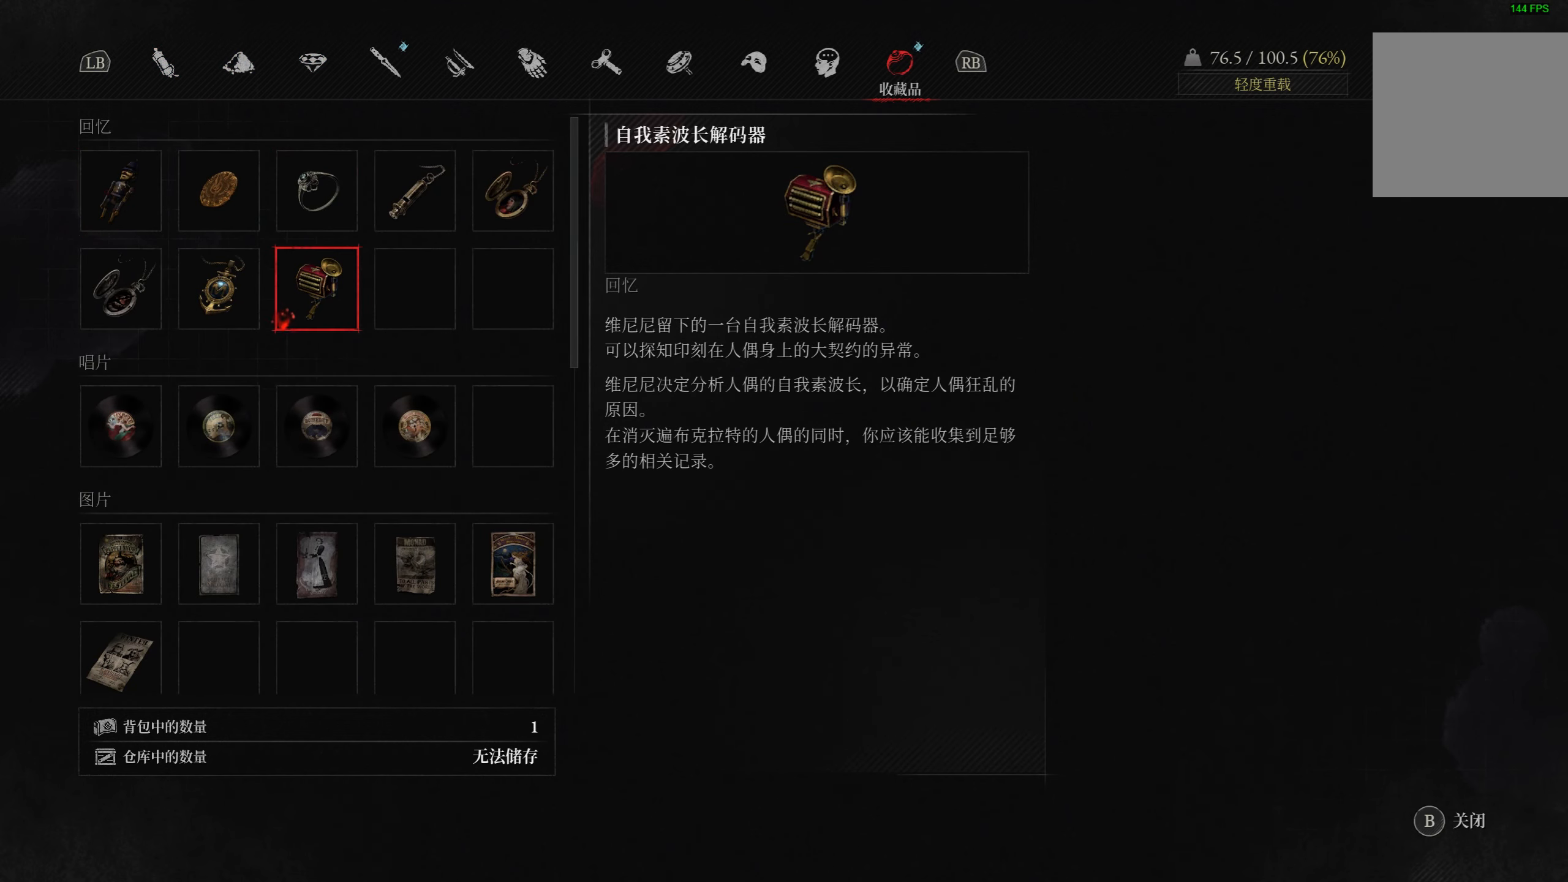
{"buttons": ["CIRCLE"], "left_stick": "center", "right_stick": "center", "events": [[34, "SQUARE", "up"], [150, "TRIANGLE", "down"], [284, "TRIANGLE", "up"], [450, "CIRCLE", "down"]]}
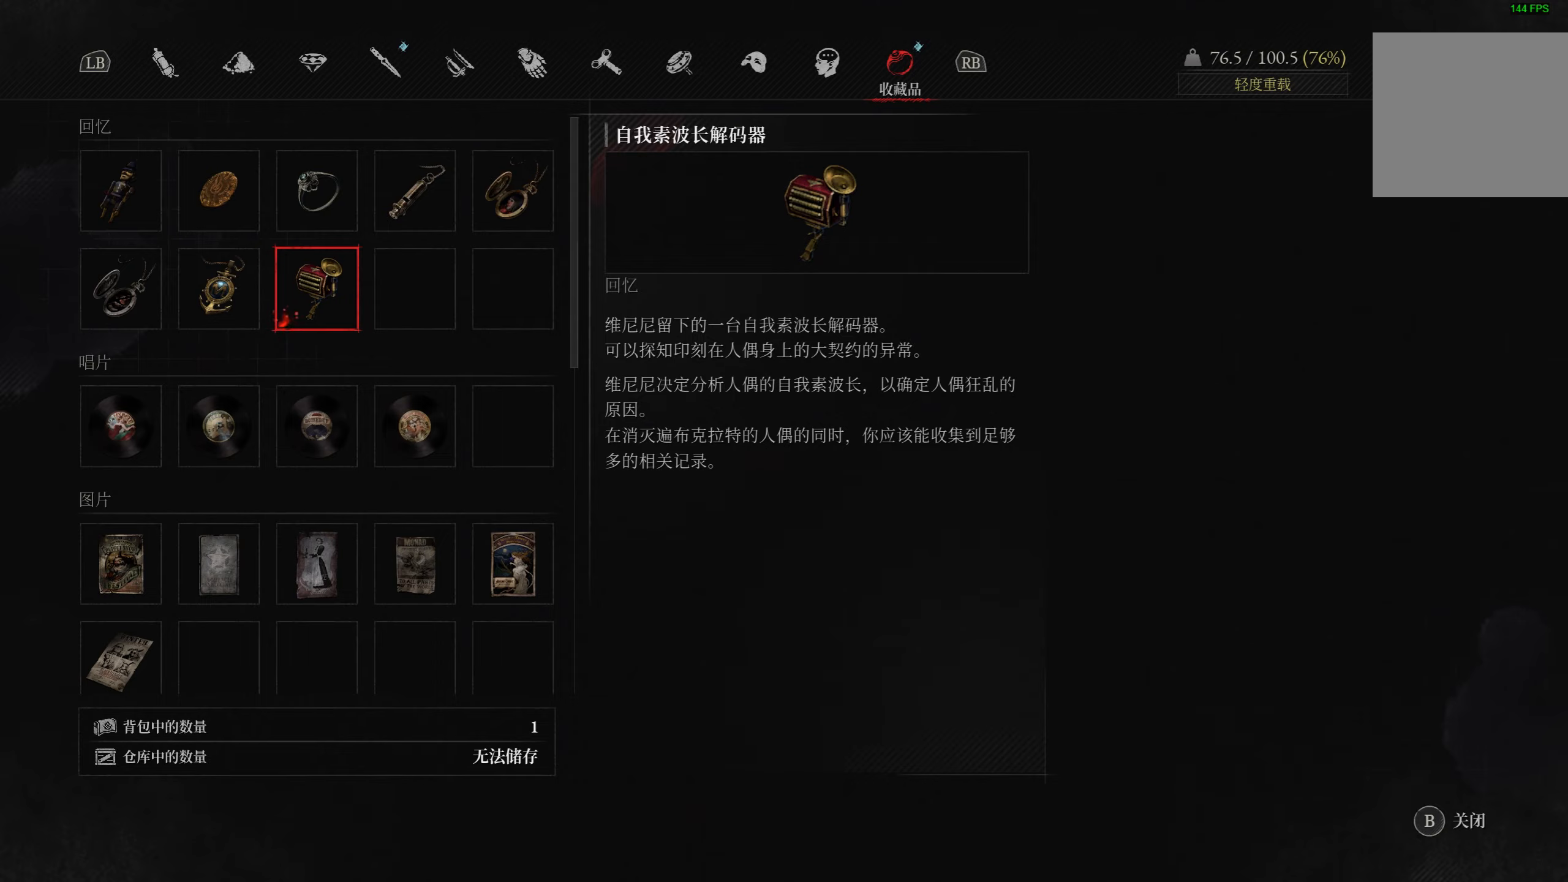
{"buttons": [], "left_stick": "center", "right_stick": "center", "events": [[66, "CIRCLE", "up"]]}
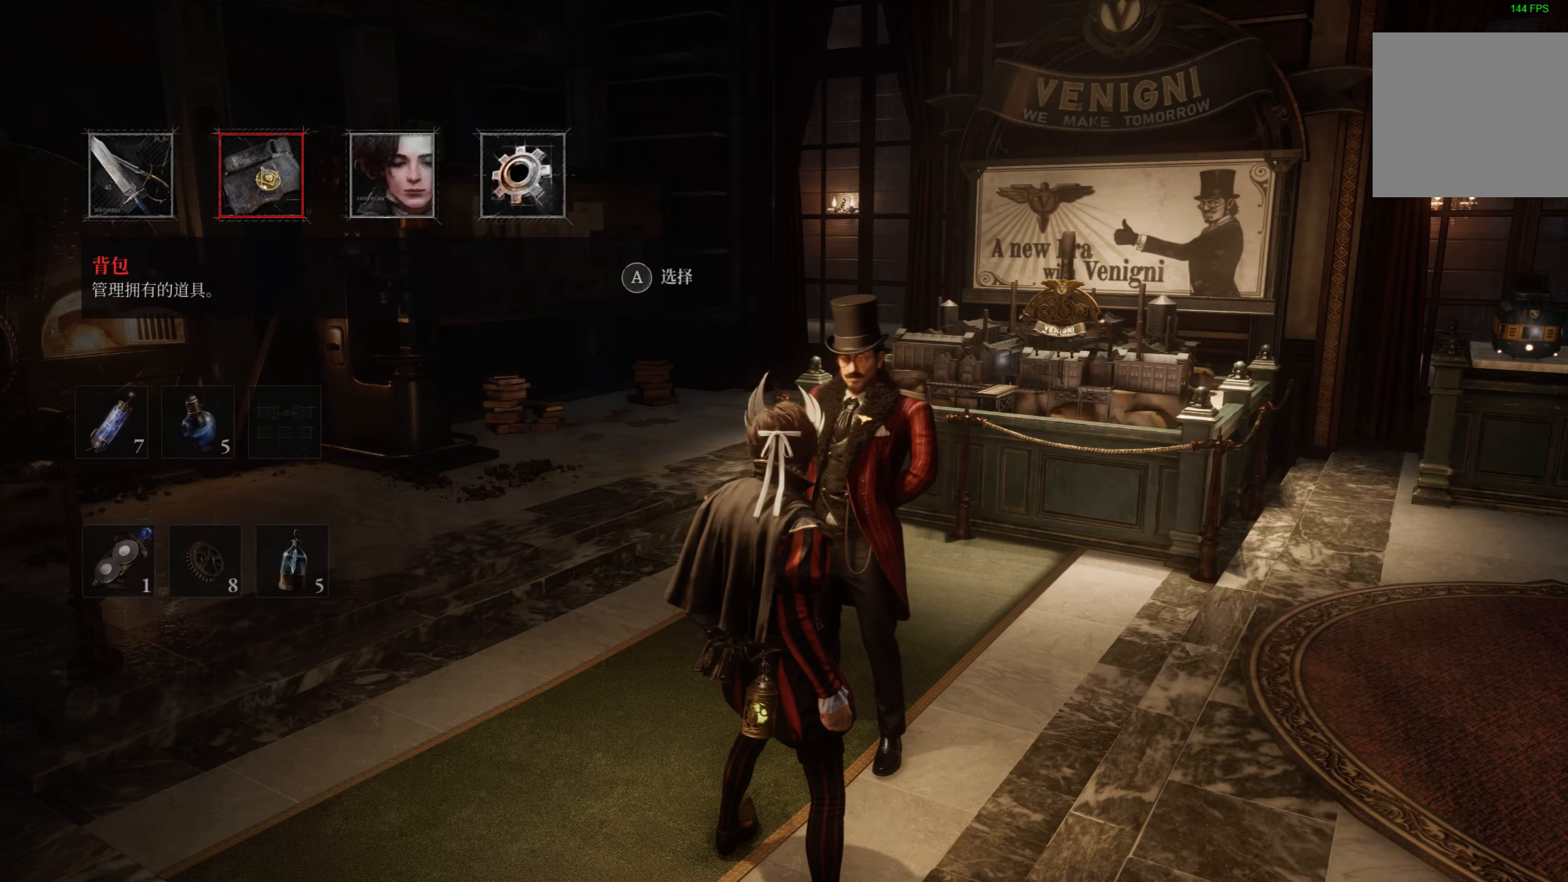
{"buttons": ["CROSS"], "left_stick": "center", "right_stick": "center", "events": [[433, "CROSS", "down"]]}
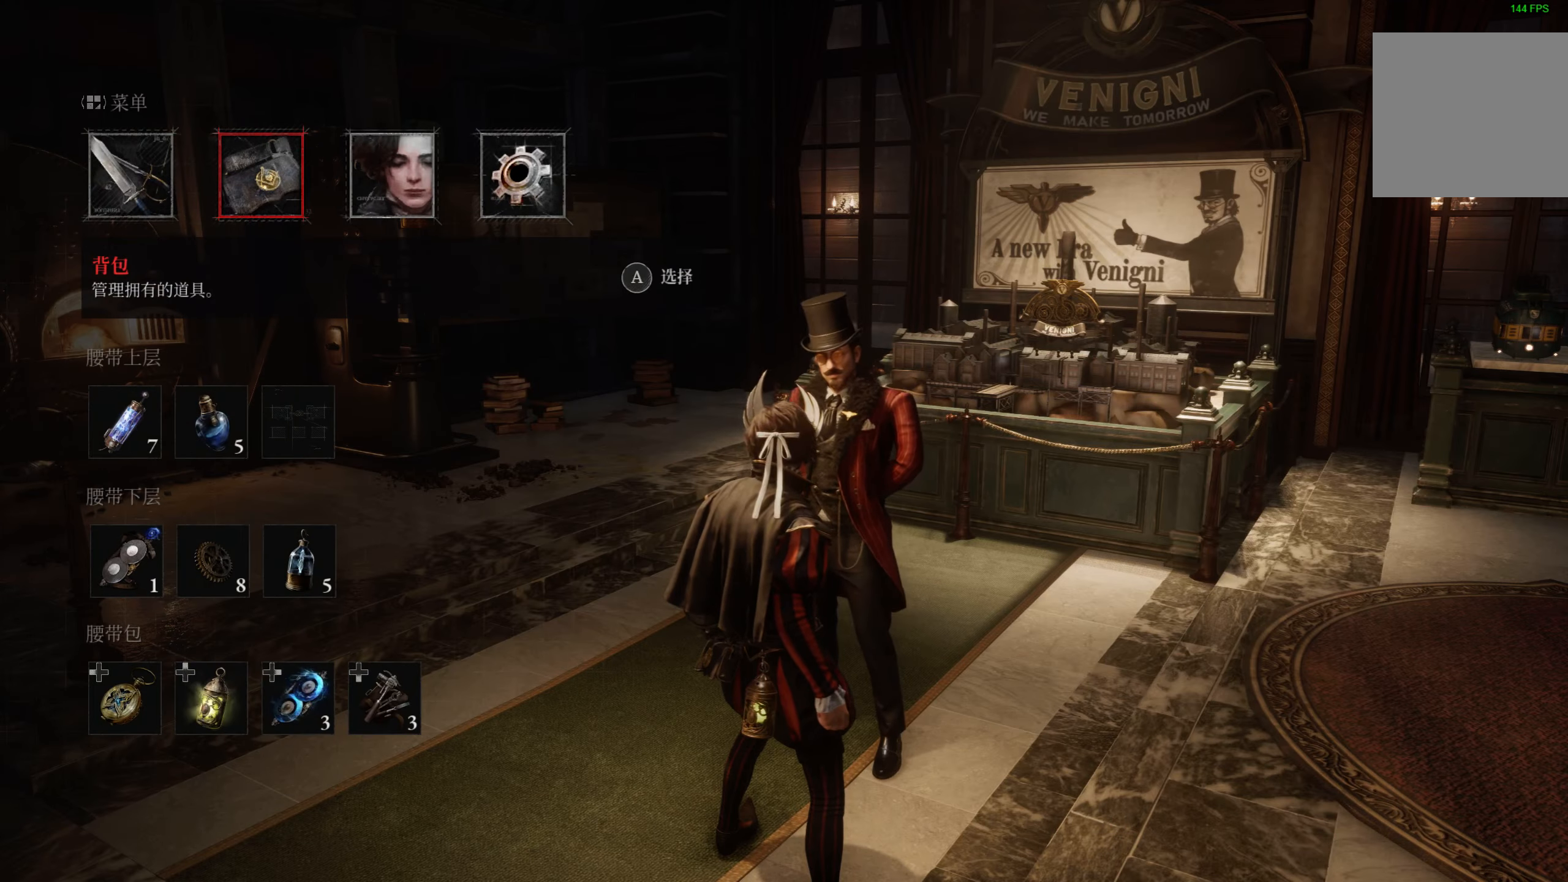
{"buttons": [], "left_stick": "center", "right_stick": "center", "events": [[66, "CROSS", "up"]]}
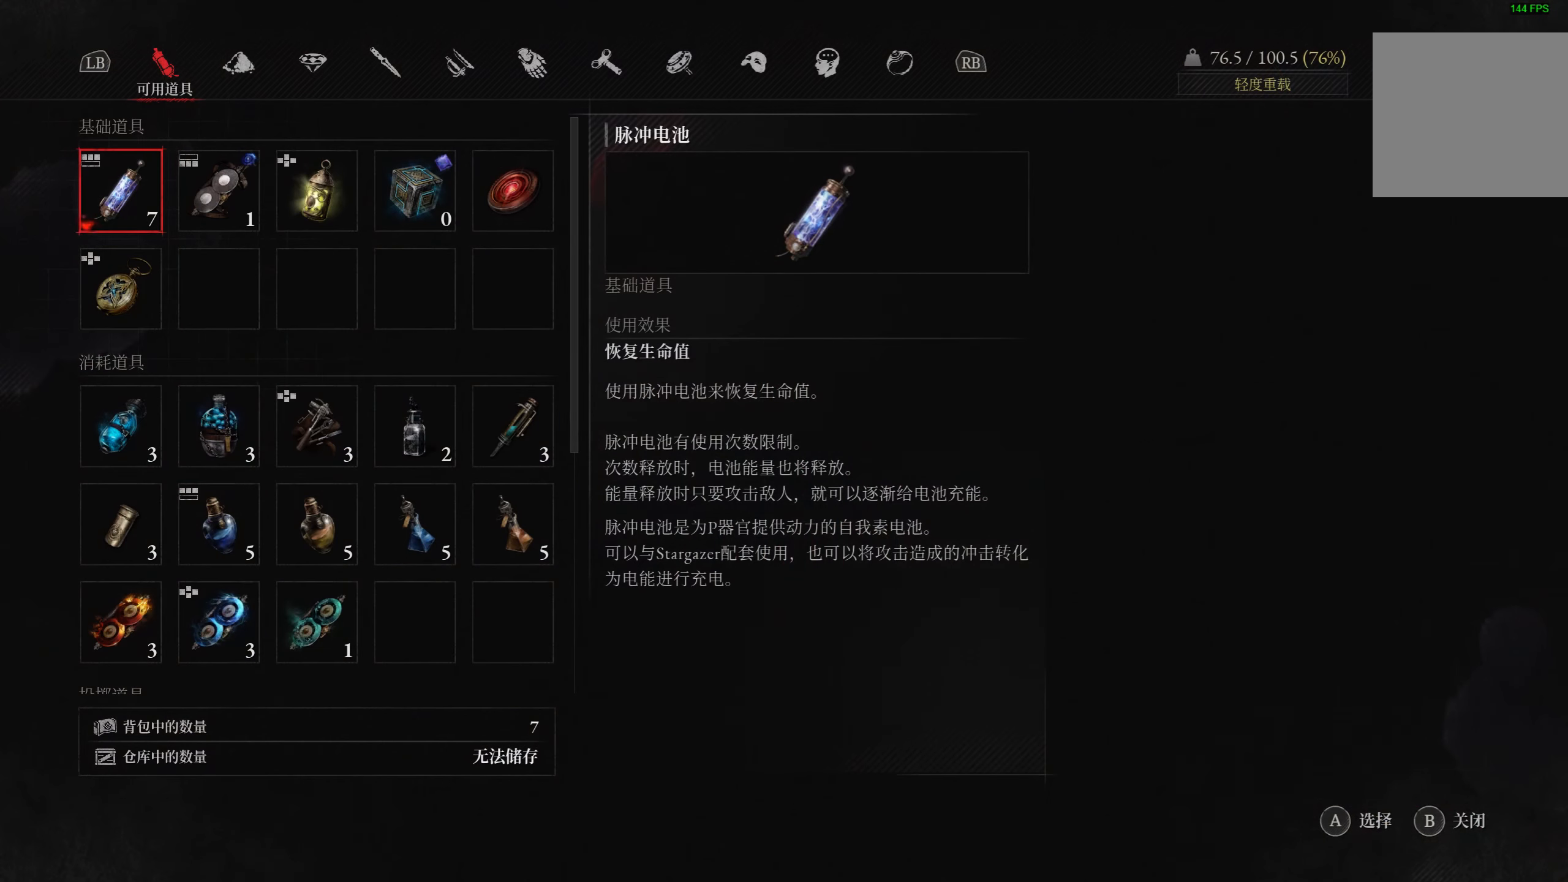
{"buttons": [], "left_stick": "center", "right_stick": "center", "events": [[316, "L1", "down"], [433, "L1", "up"]]}
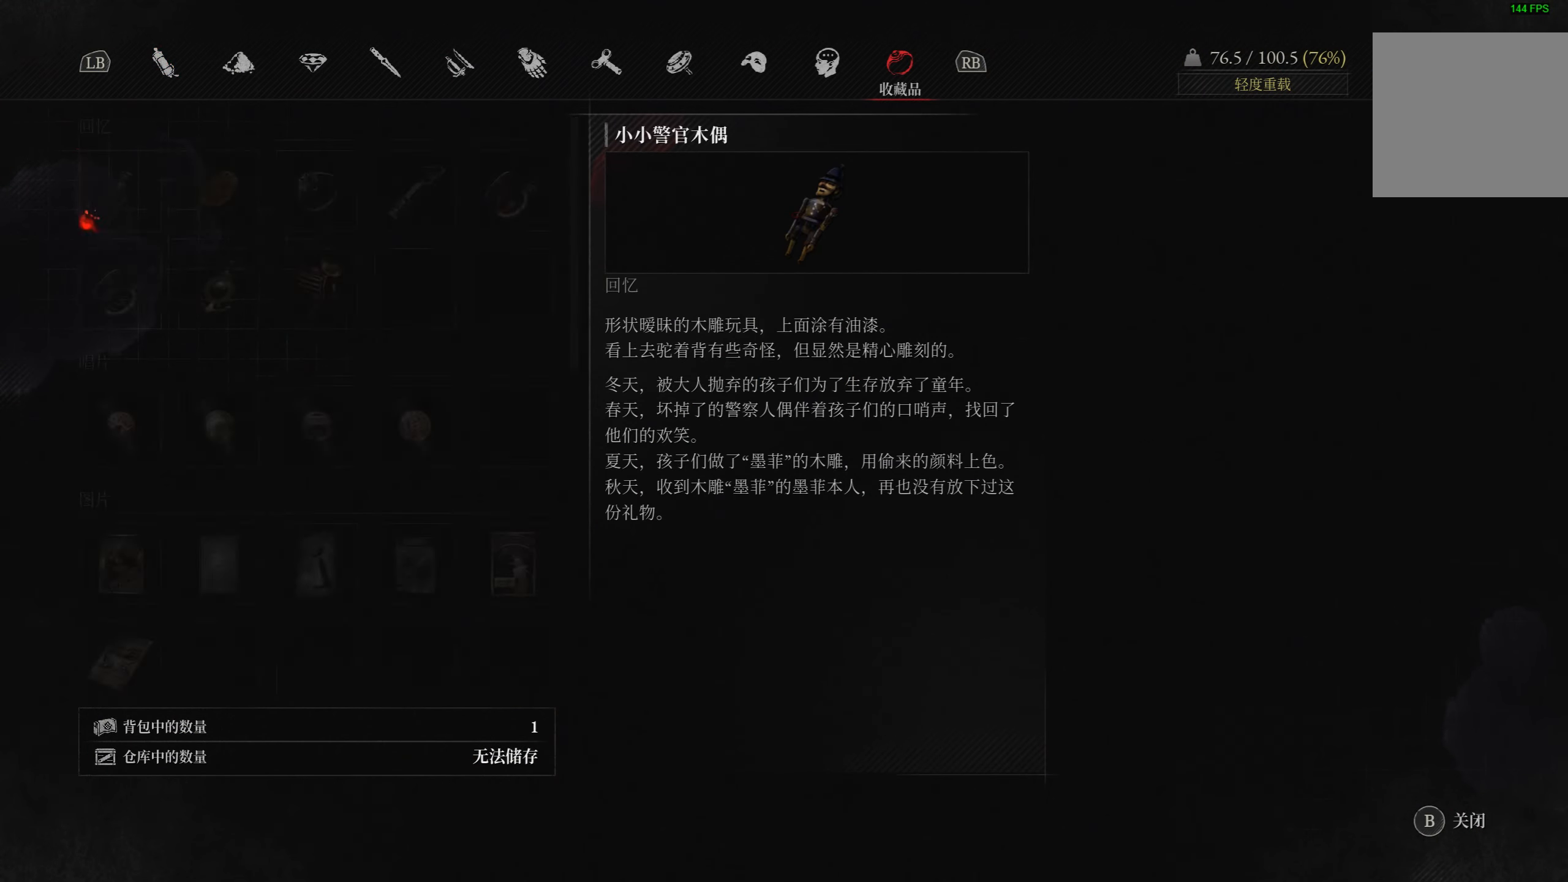
{"buttons": [], "left_stick": "center", "right_stick": "center", "events": []}
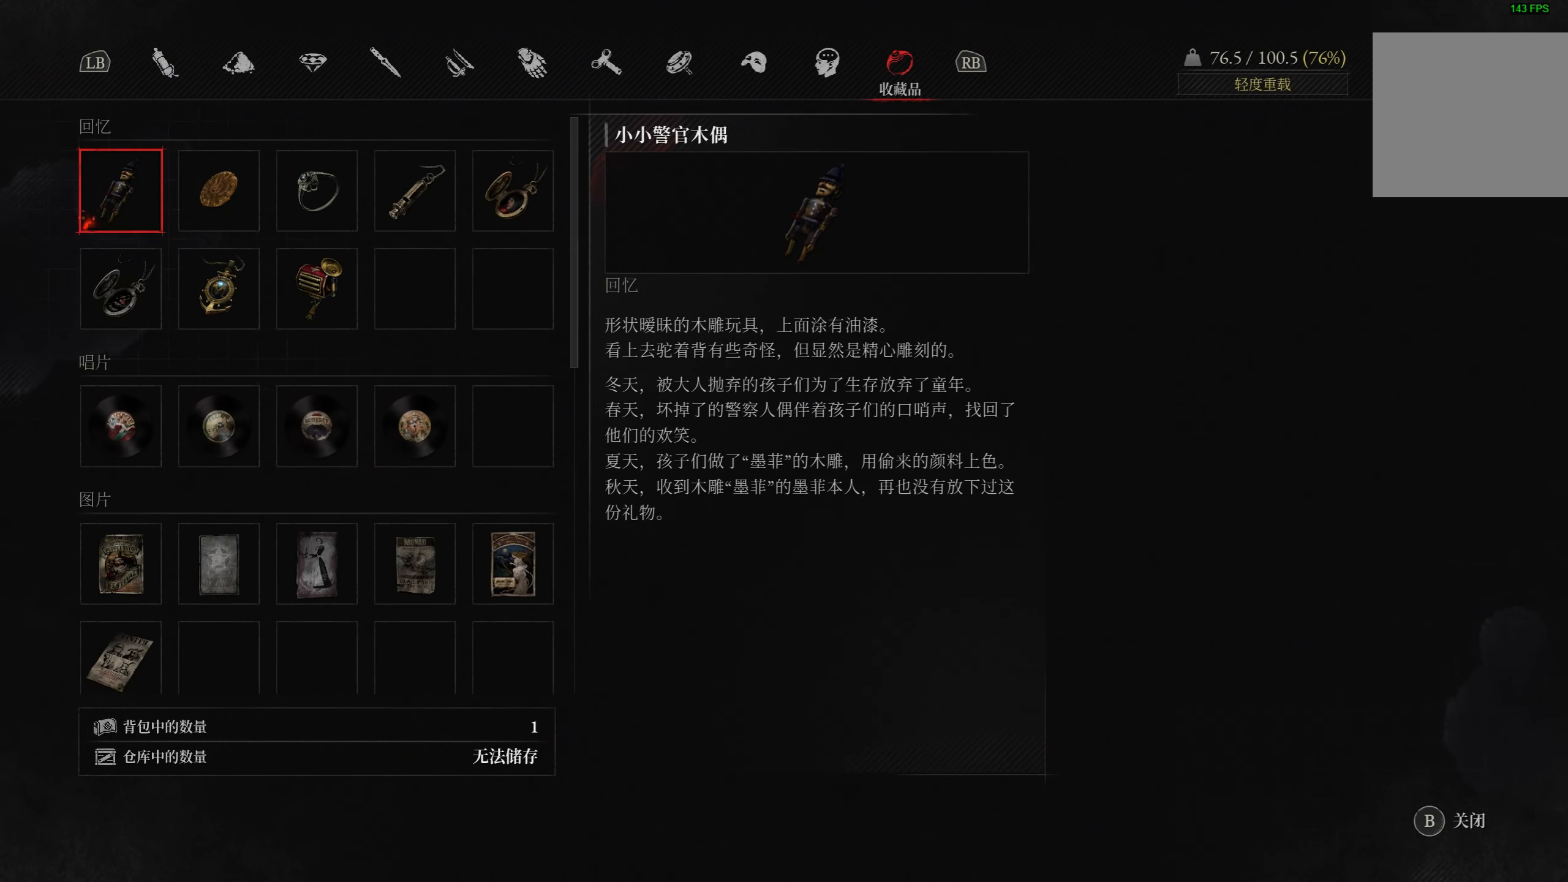
{"buttons": [], "left_stick": "center", "right_stick": "center", "events": []}
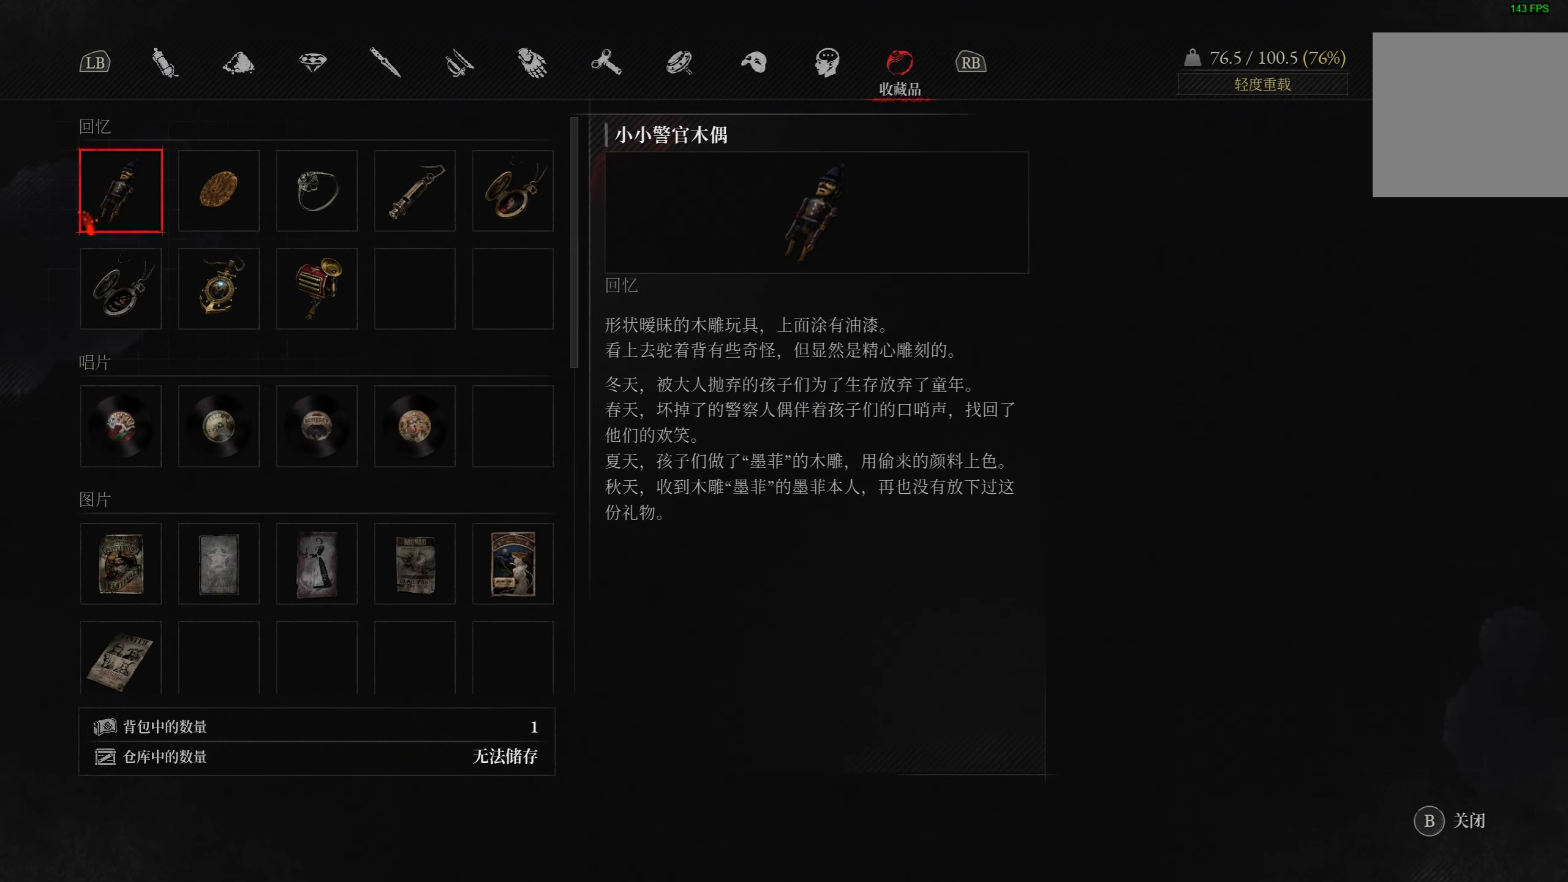
{"buttons": [], "left_stick": "center", "right_stick": "center", "events": [[83, "DPAD_DOWN", "down"], [183, "DPAD_DOWN", "up"]]}
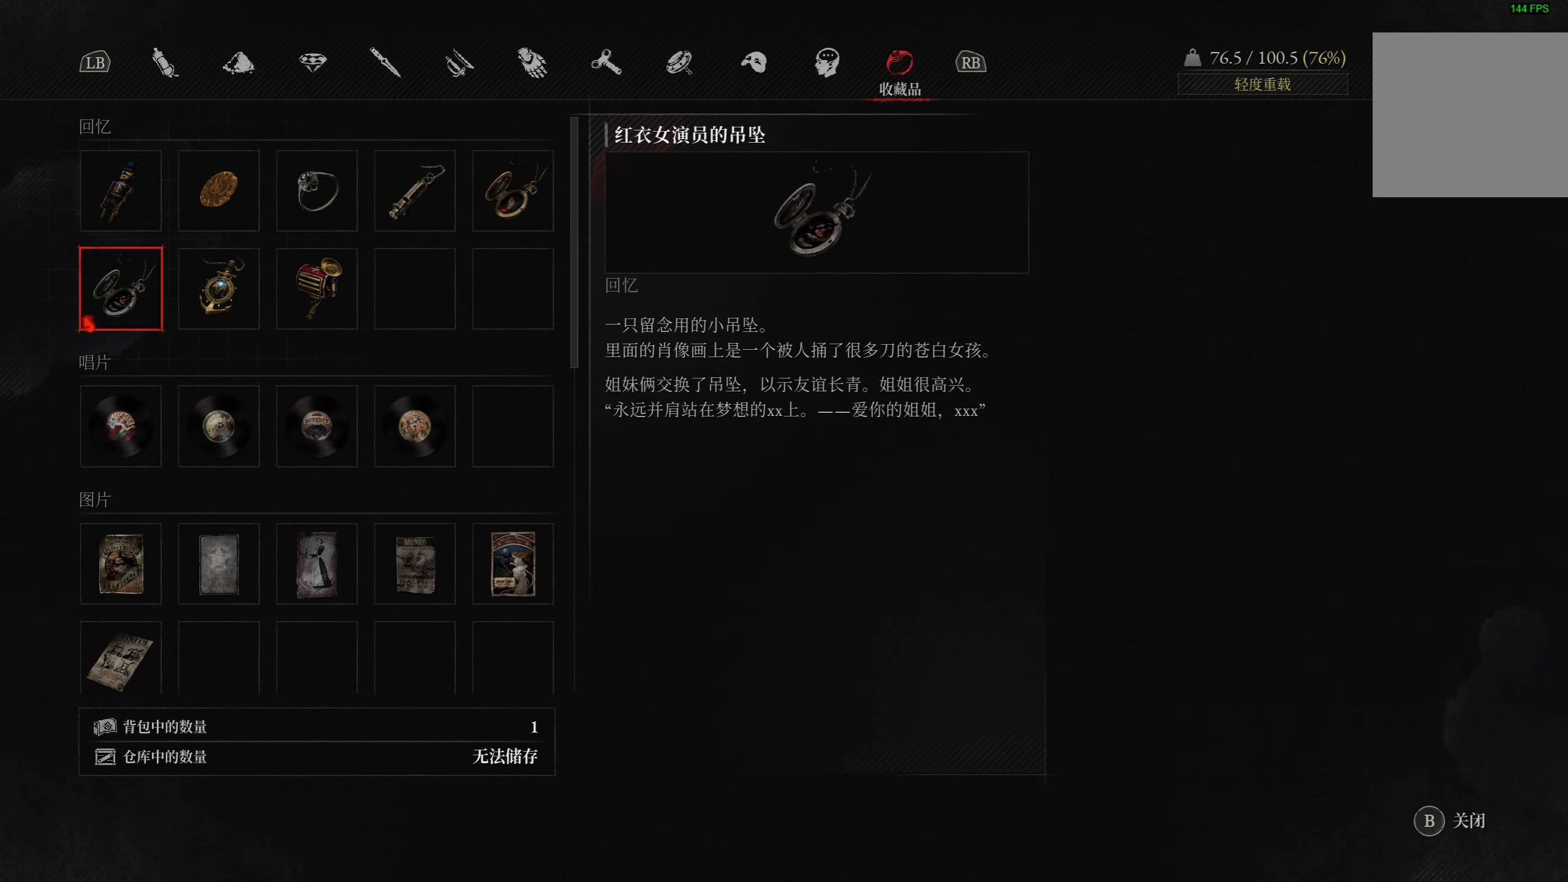
{"buttons": [], "left_stick": "center", "right_stick": "center", "events": [[350, "CROSS", "down"], [483, "CROSS", "up"]]}
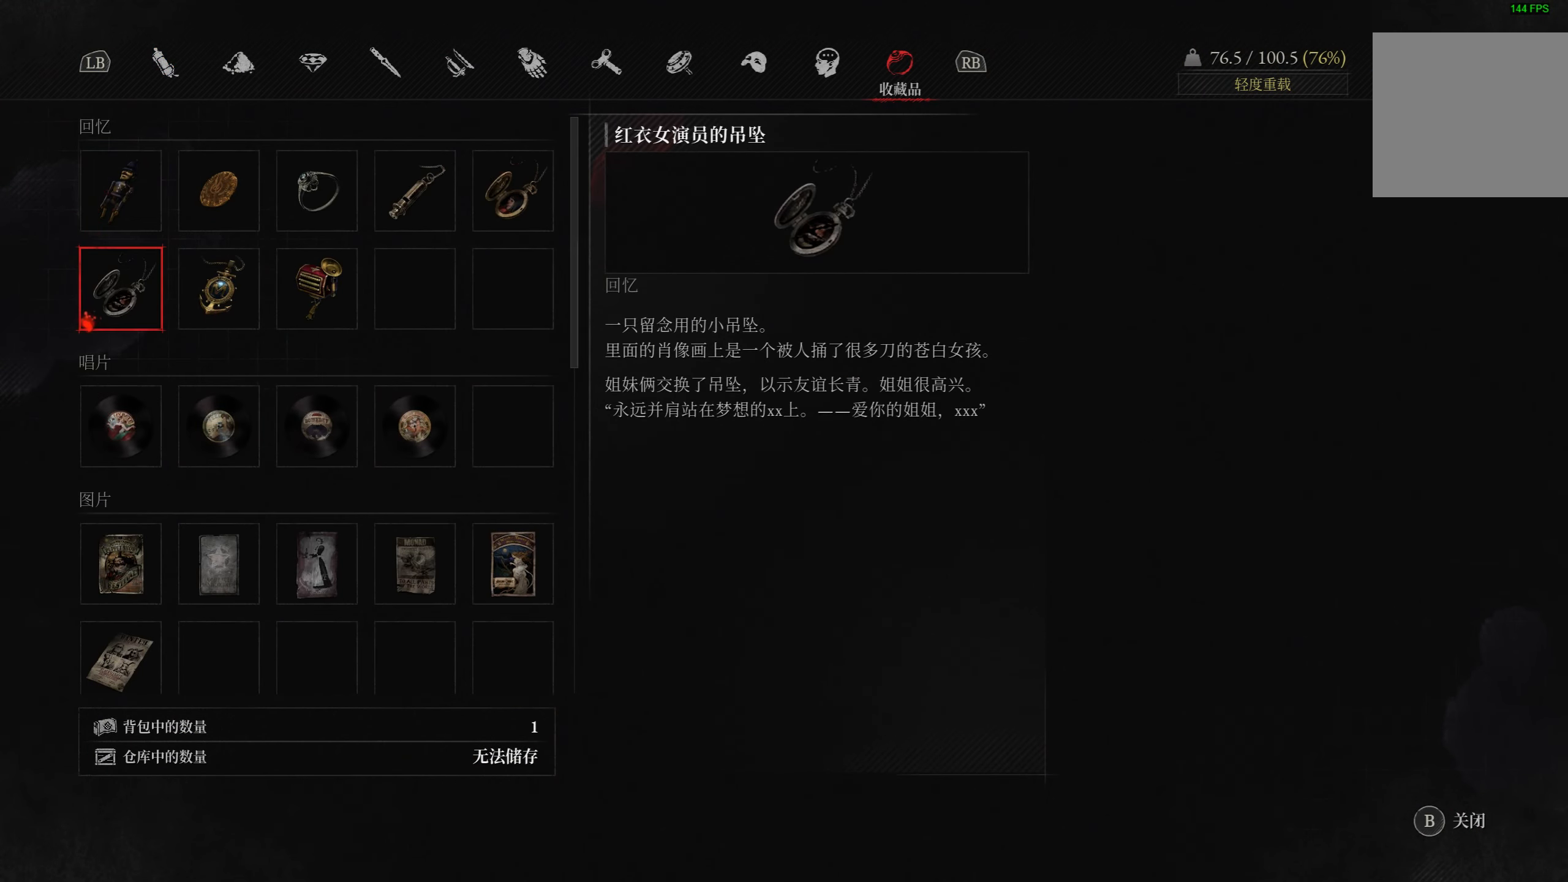
{"buttons": ["DPAD_RIGHT"], "left_stick": "center", "right_stick": "center", "events": [[50, "DPAD_RIGHT", "down"], [150, "DPAD_RIGHT", "up"], [233, "CROSS", "down"], [383, "CROSS", "up"], [466, "DPAD_RIGHT", "down"]]}
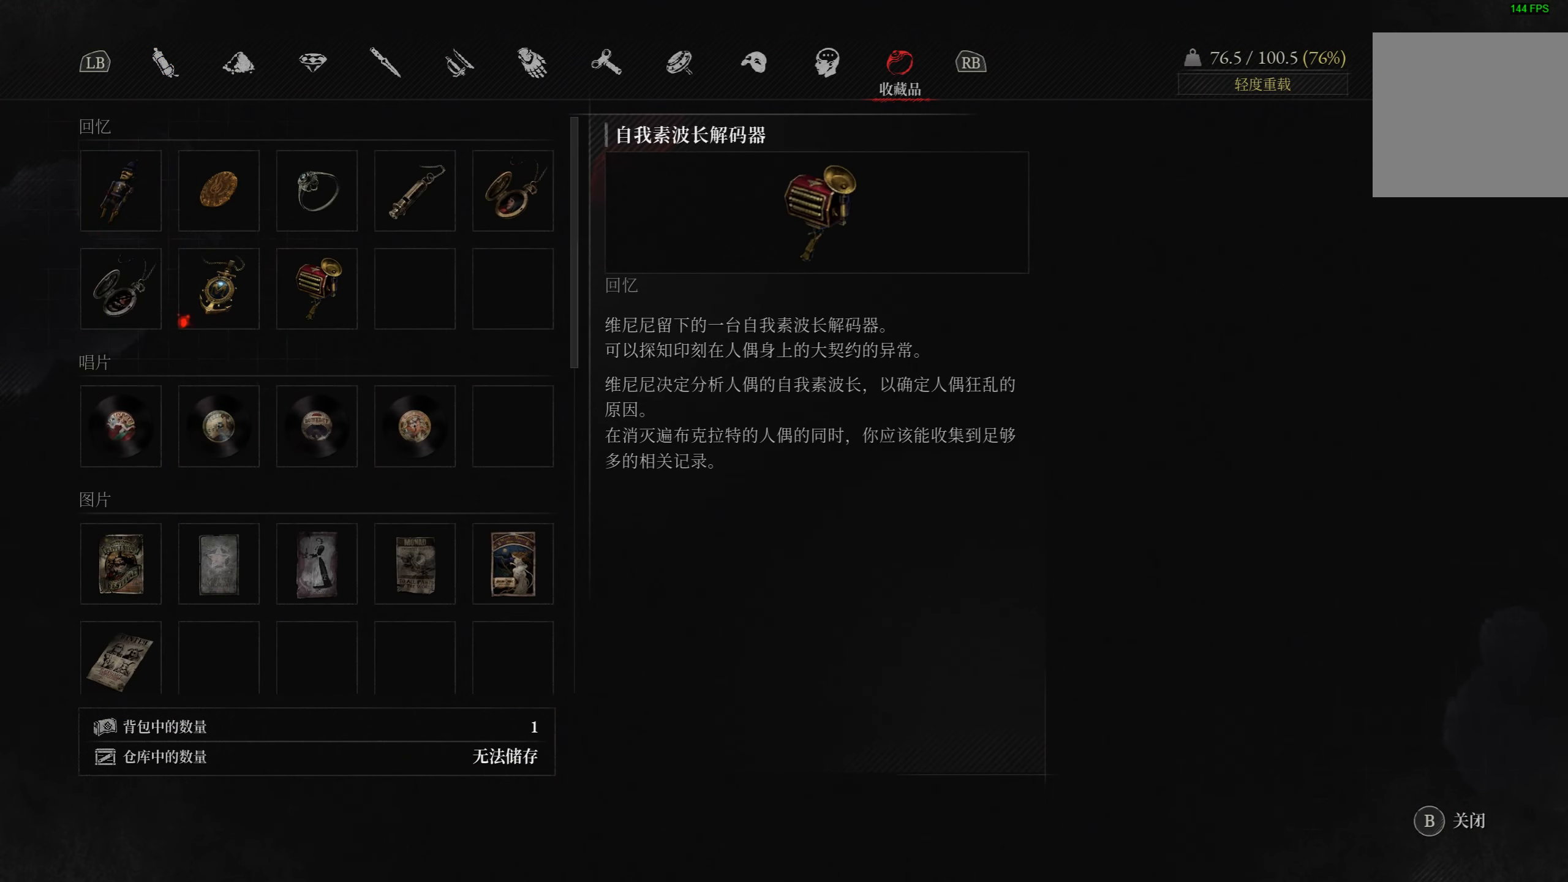
{"buttons": [], "left_stick": "center", "right_stick": "center", "events": [[50, "DPAD_RIGHT", "up"], [200, "DPAD_UP", "down"], [283, "DPAD_UP", "up"], [400, "DPAD_RIGHT", "down"], [500, "DPAD_RIGHT", "up"]]}
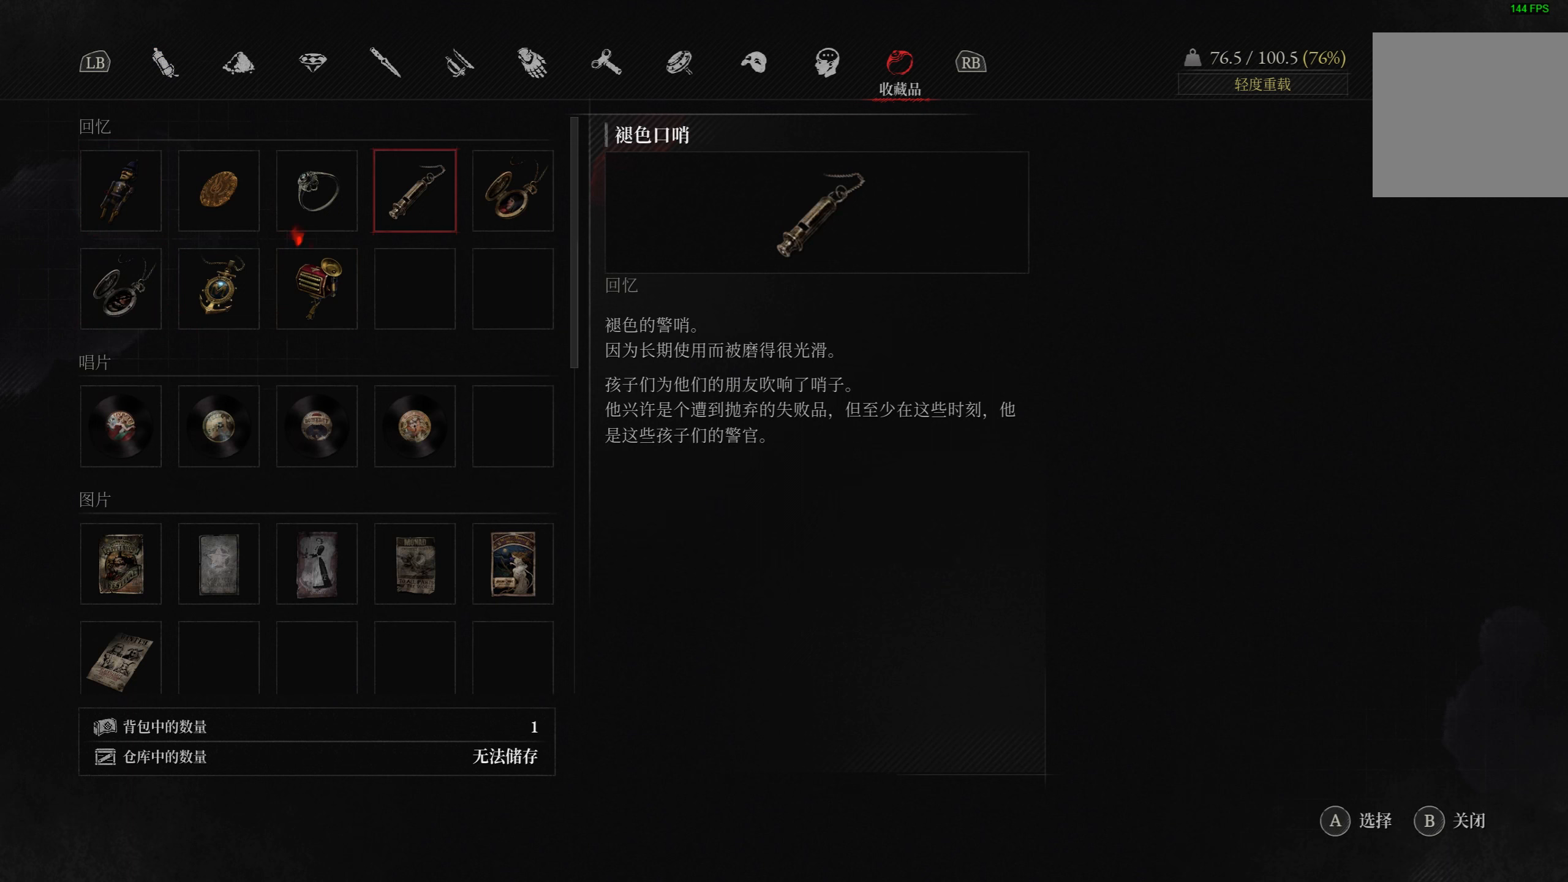
{"buttons": [], "left_stick": "center", "right_stick": "center", "events": [[67, "DPAD_RIGHT", "down"], [167, "DPAD_RIGHT", "up"], [317, "CROSS", "down"], [467, "CROSS", "up"]]}